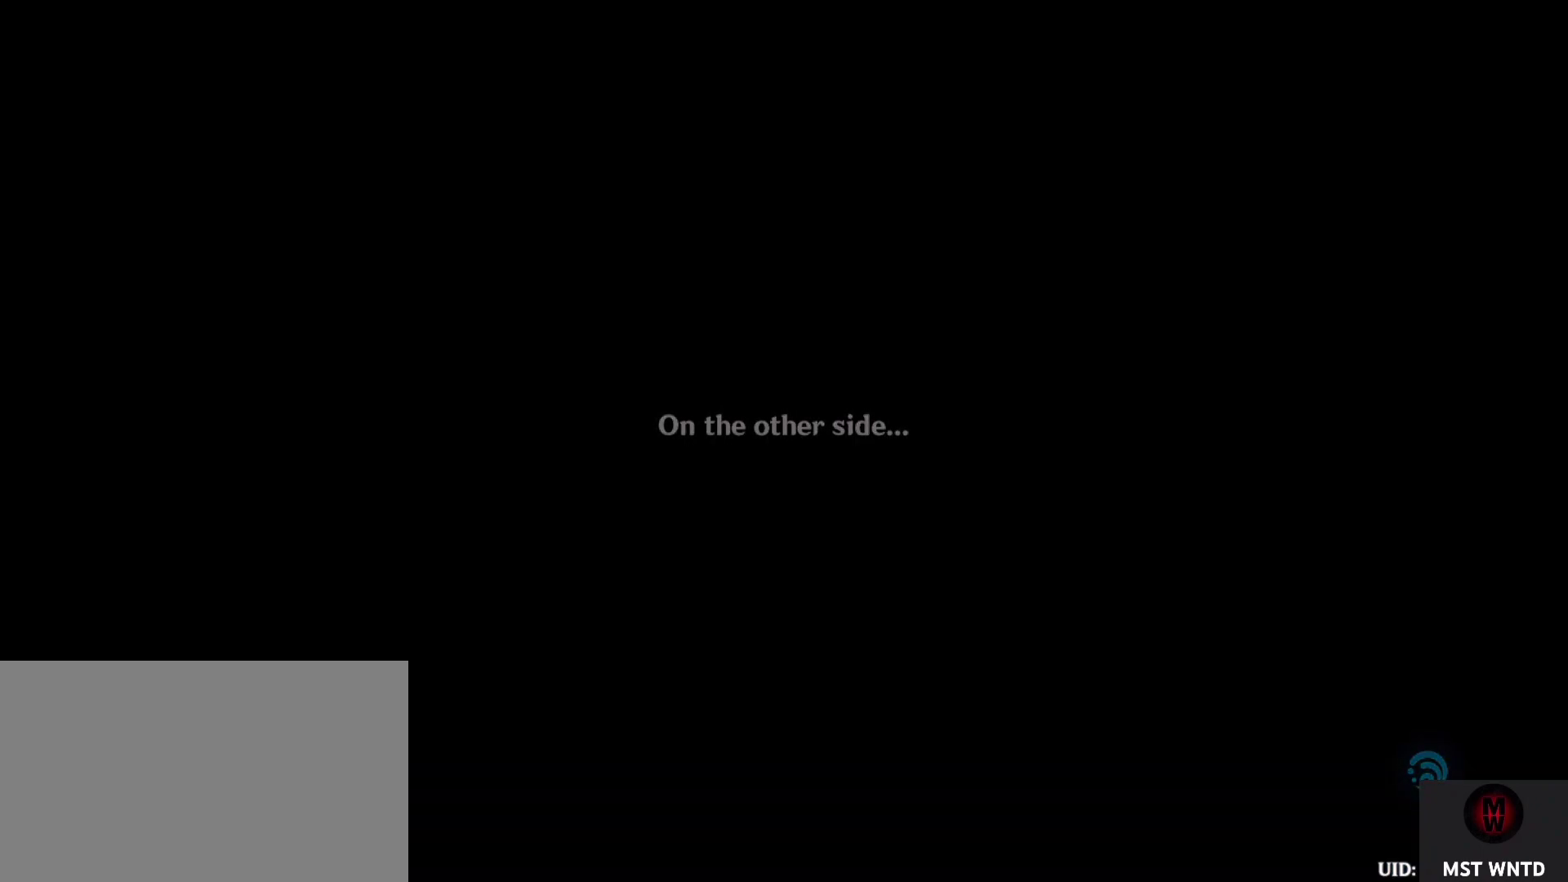
Gameplay with a controller (PlayStation layout); each line is a JSON object with the inputs held at the frame after it. "events" lists button and stick changes between this image and that frame as [ms after this image, input, new state], when the widget could be followed in between. Not read: L3 R3.
{"buttons": [], "left_stick": "center", "right_stick": "center", "events": []}
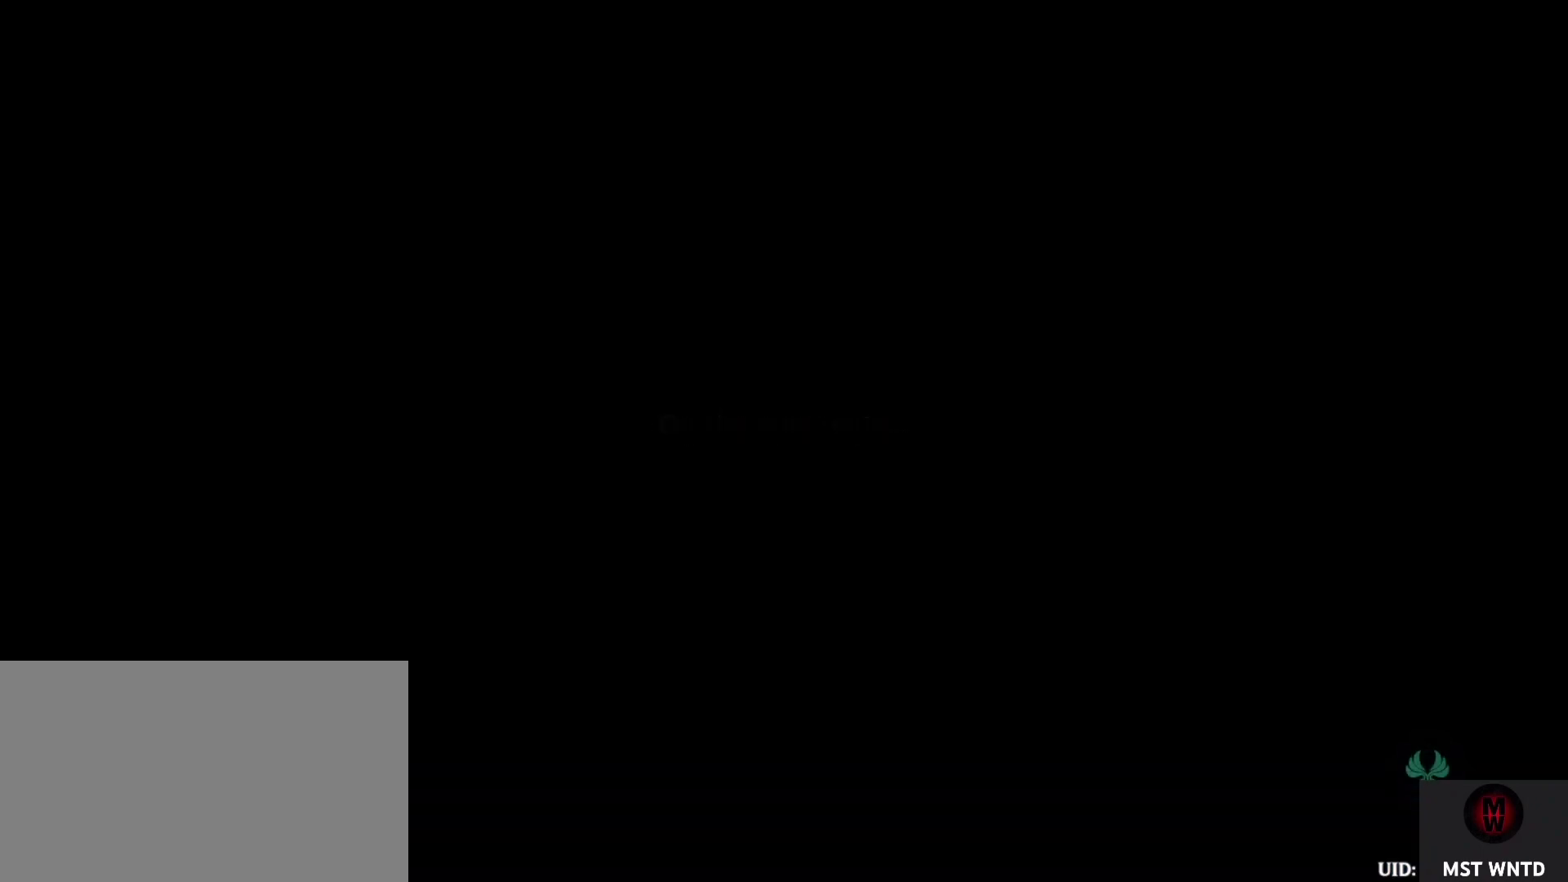
{"buttons": [], "left_stick": "center", "right_stick": "center", "events": []}
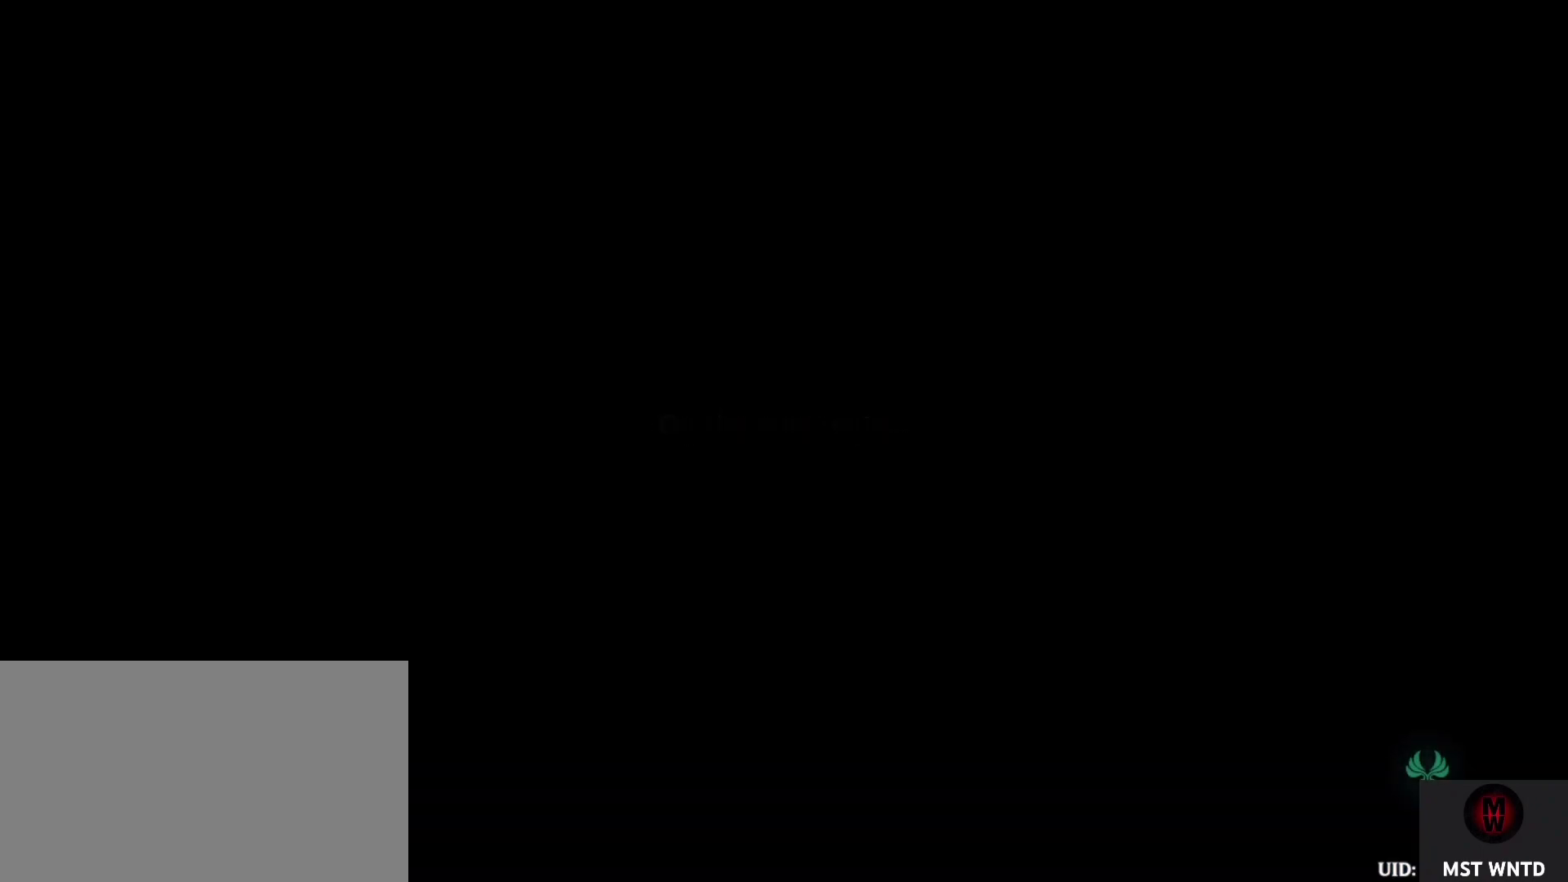
{"buttons": [], "left_stick": "center", "right_stick": "center", "events": []}
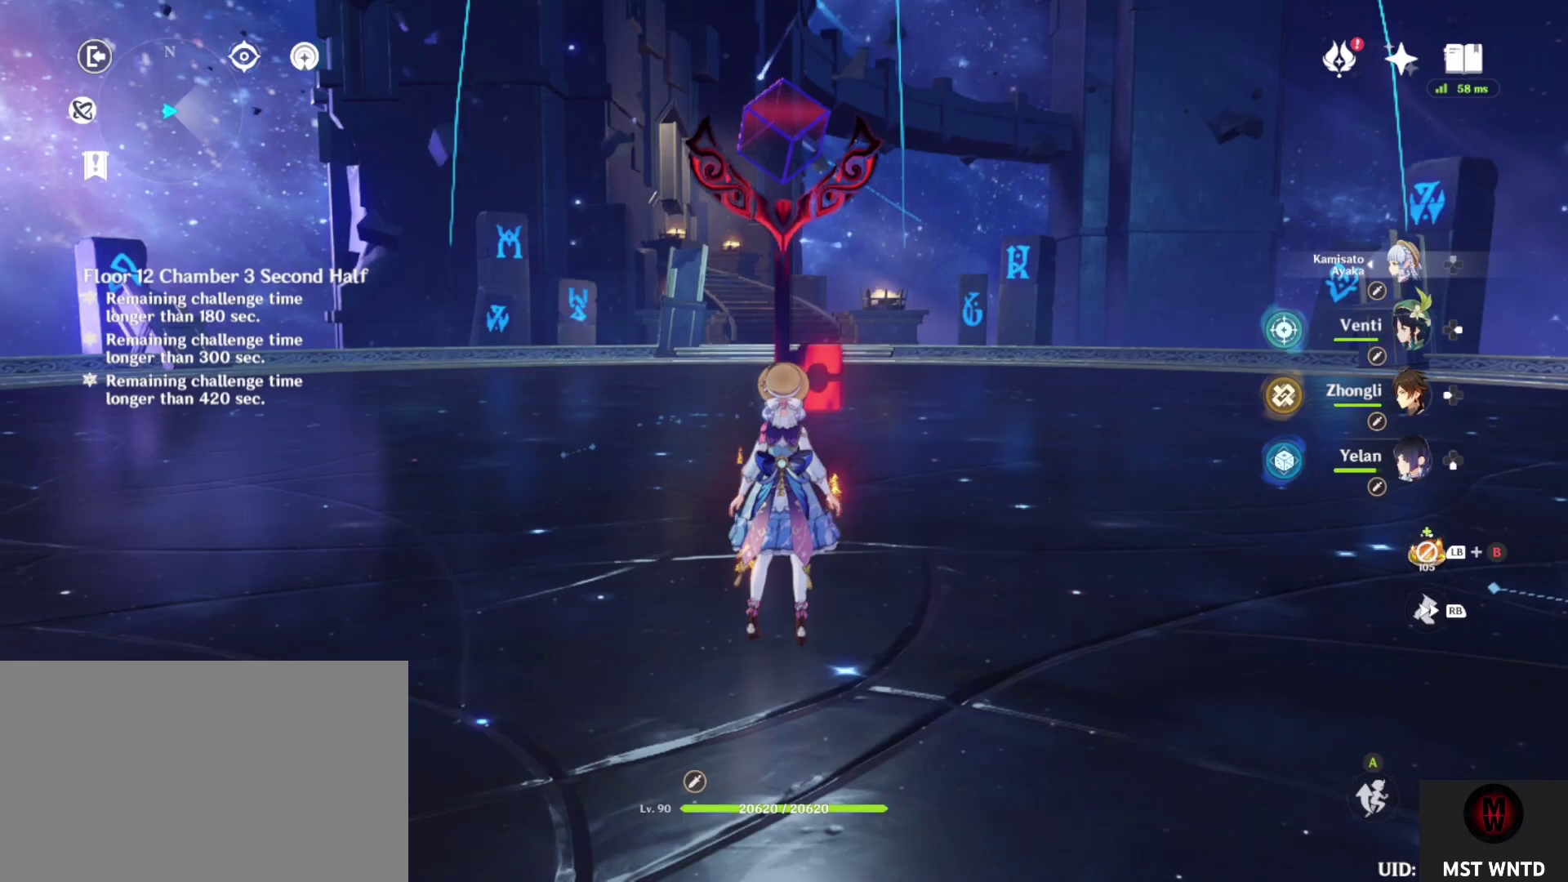
{"buttons": [], "left_stick": "up", "right_stick": "center", "events": [[33, "left_stick", "up"], [183, "R1", "down"], [333, "R1", "up"]]}
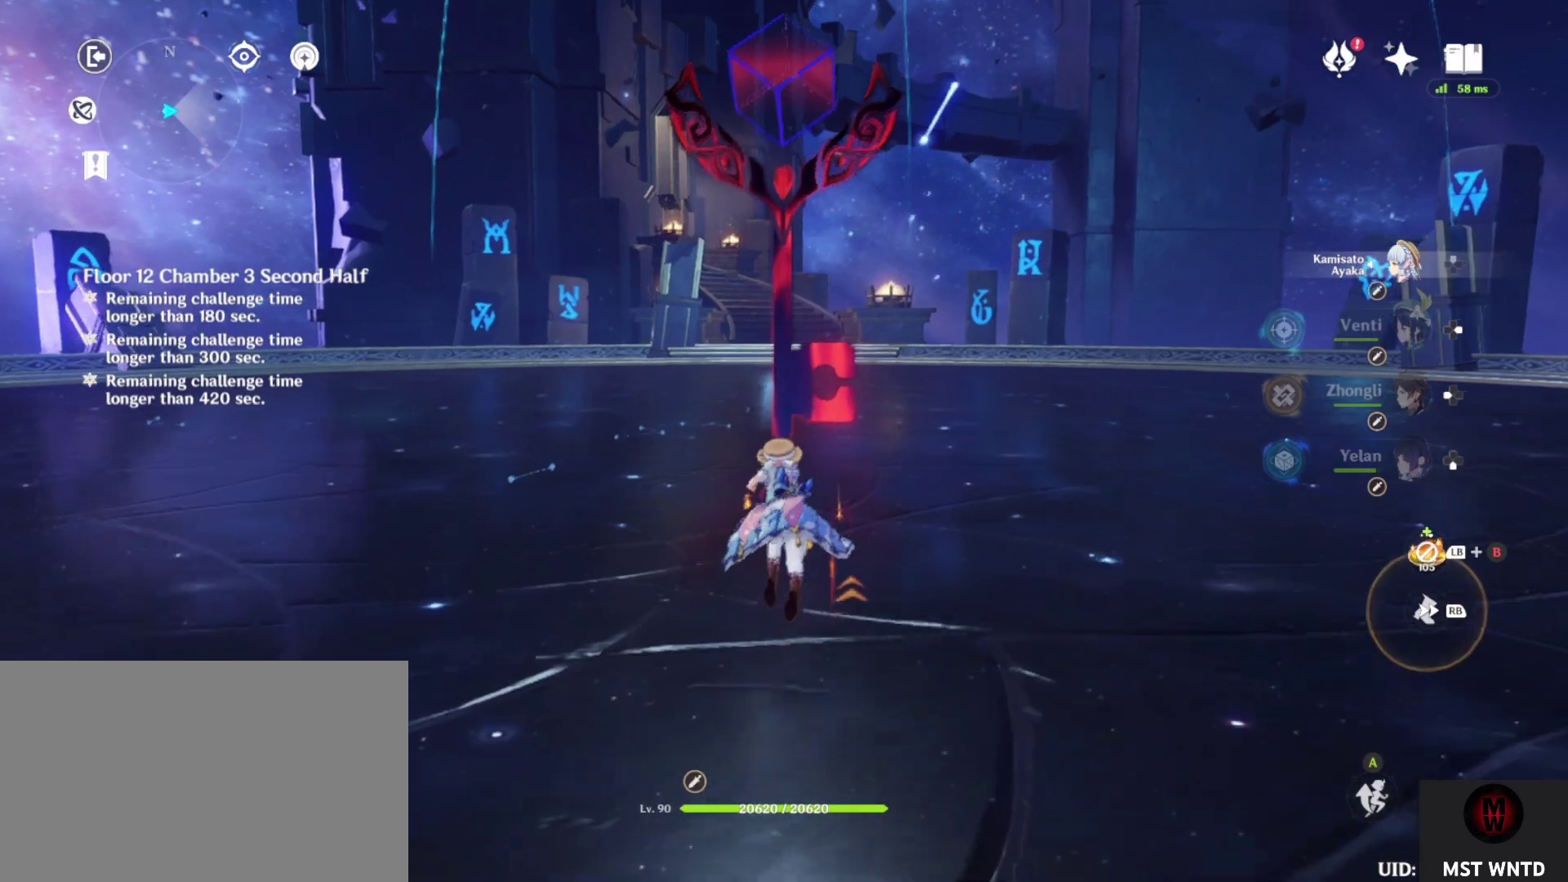
{"buttons": ["CIRCLE"], "left_stick": "center", "right_stick": "center", "events": [[433, "CIRCLE", "down"], [433, "left_stick", "center"]]}
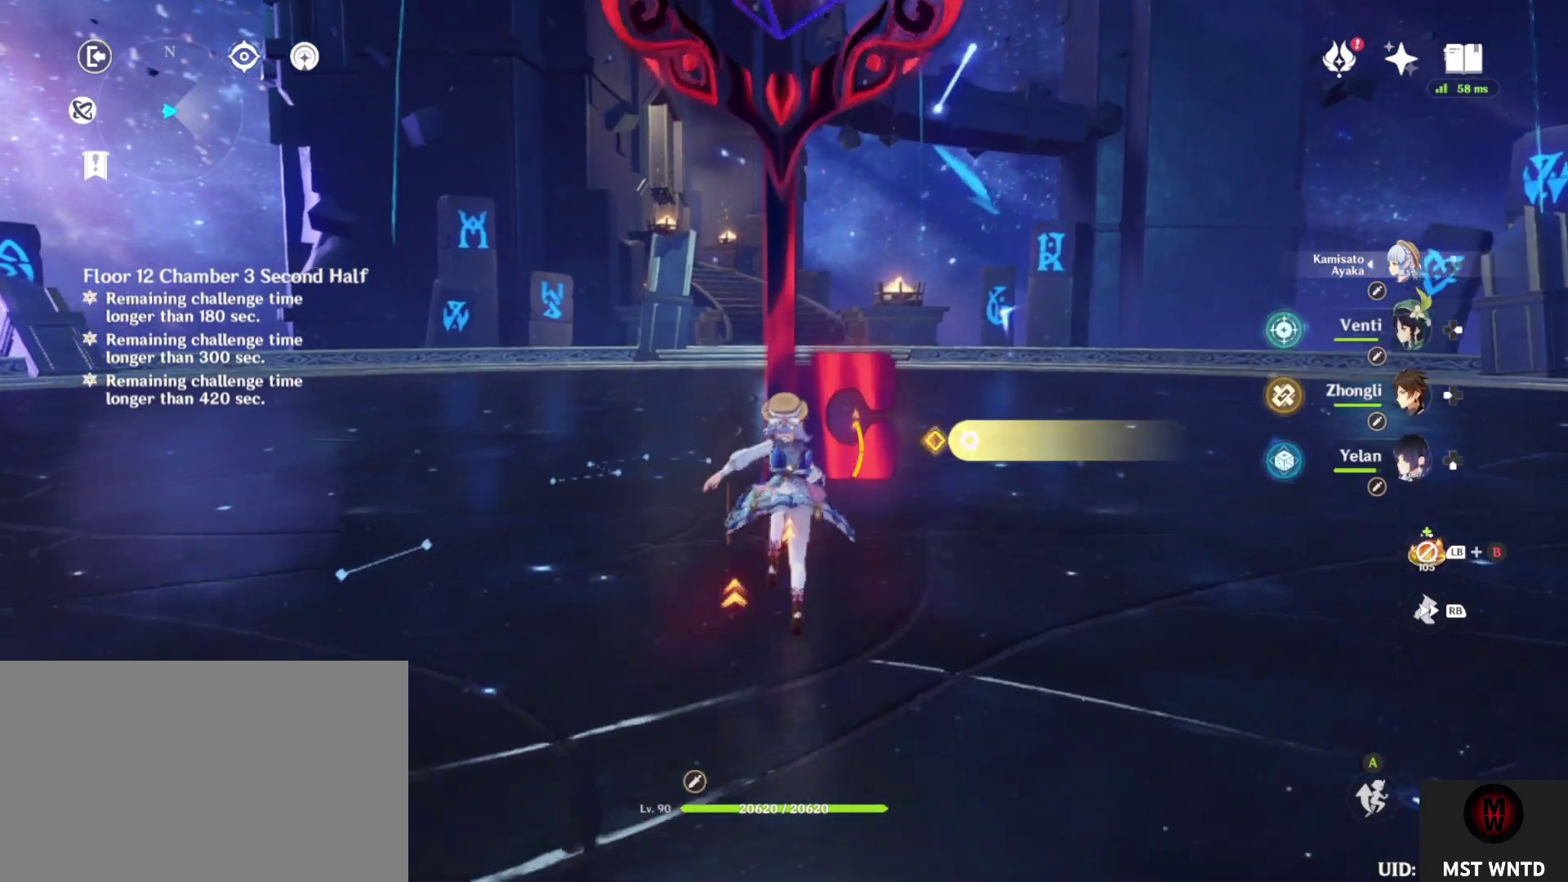
{"buttons": ["DPAD_LEFT"], "left_stick": "center", "right_stick": "center", "events": [[33, "CIRCLE", "up"], [133, "CIRCLE", "down"], [217, "CIRCLE", "up"], [417, "DPAD_LEFT", "down"]]}
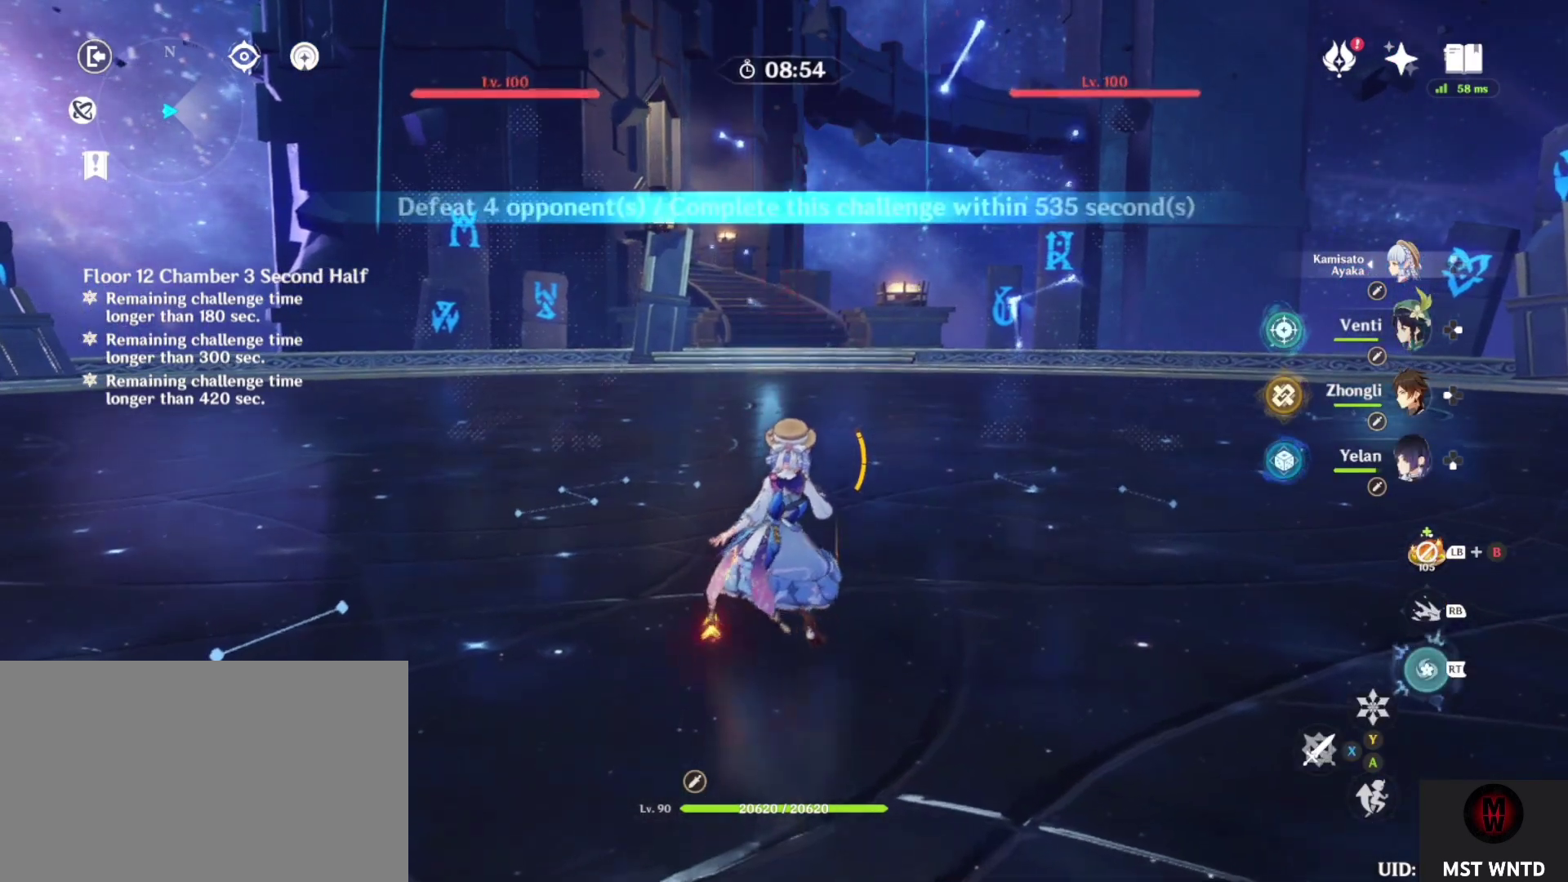
{"buttons": ["TRIANGLE"], "left_stick": "center", "right_stick": "center", "events": [[17, "DPAD_LEFT", "up"], [217, "left_stick", "up"], [283, "TRIANGLE", "down"], [300, "left_stick", "center"]]}
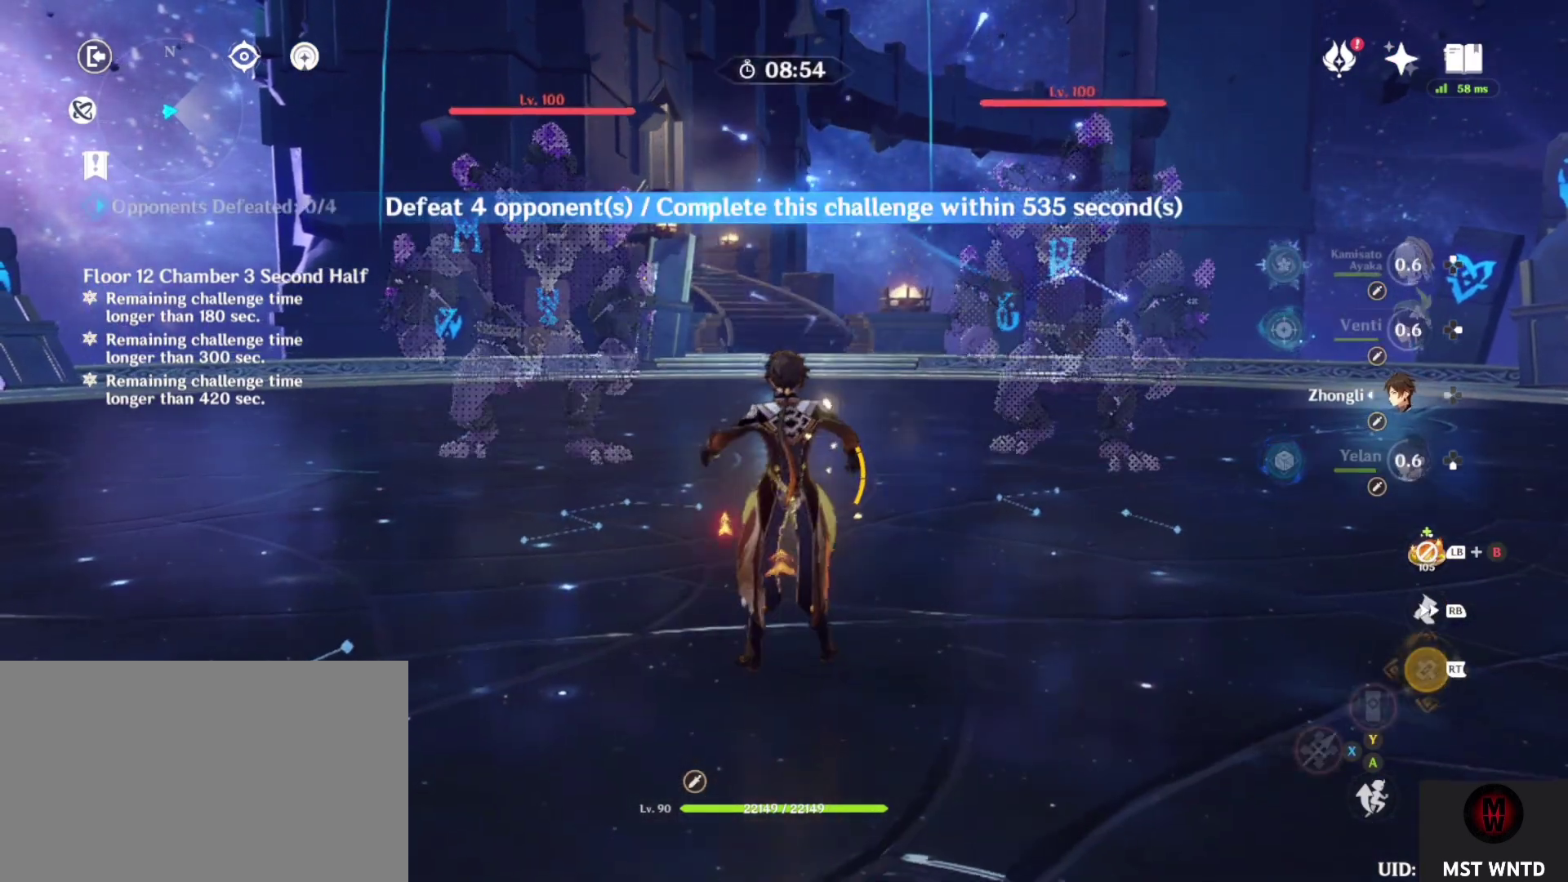
{"buttons": ["TRIANGLE"], "left_stick": "center", "right_stick": "center", "events": [[50, "right_stick", "left"], [133, "right_stick", "center"]]}
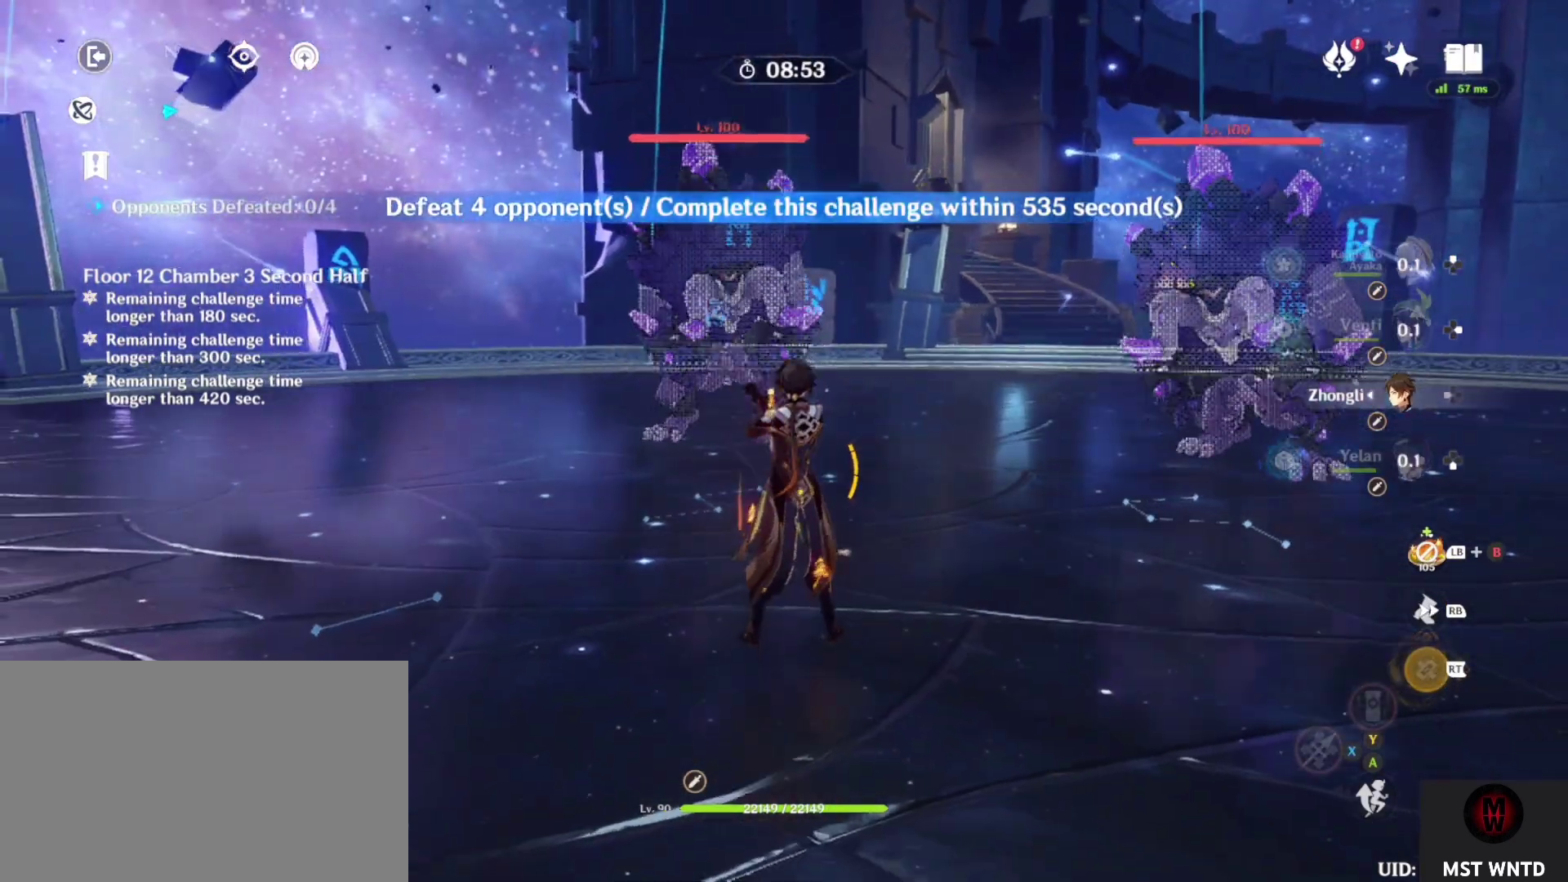
{"buttons": [], "left_stick": "down", "right_stick": "center", "events": [[33, "left_stick", "down"], [250, "R1", "down"], [283, "TRIANGLE", "up"], [367, "R1", "up"]]}
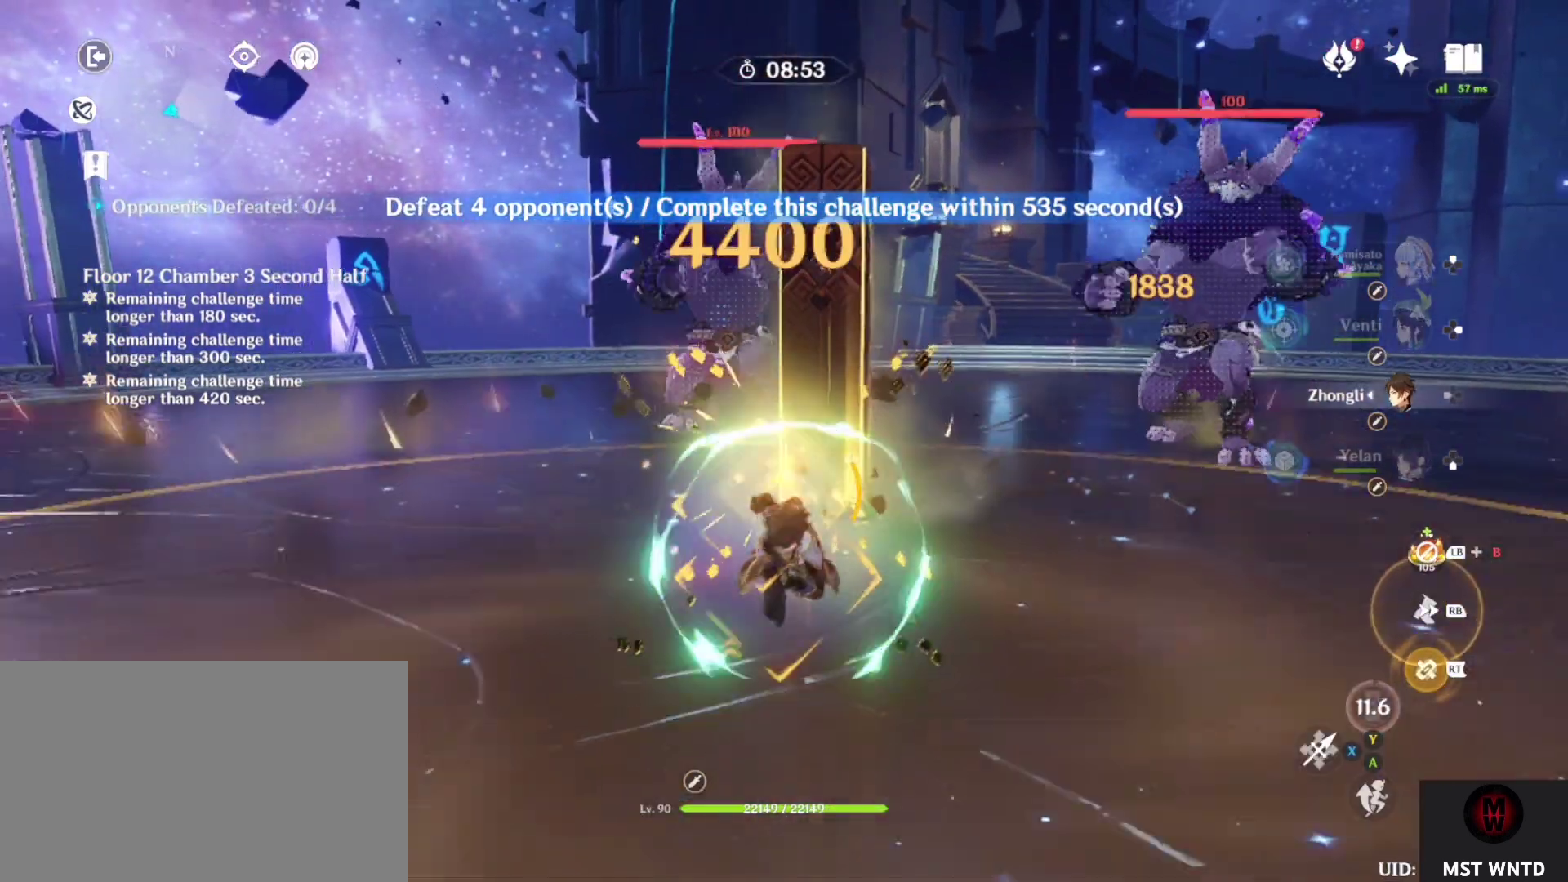
{"buttons": [], "left_stick": "down", "right_stick": "center", "events": [[17, "right_stick", "right"], [150, "R1", "down"], [250, "R1", "up"], [250, "right_stick", "center"]]}
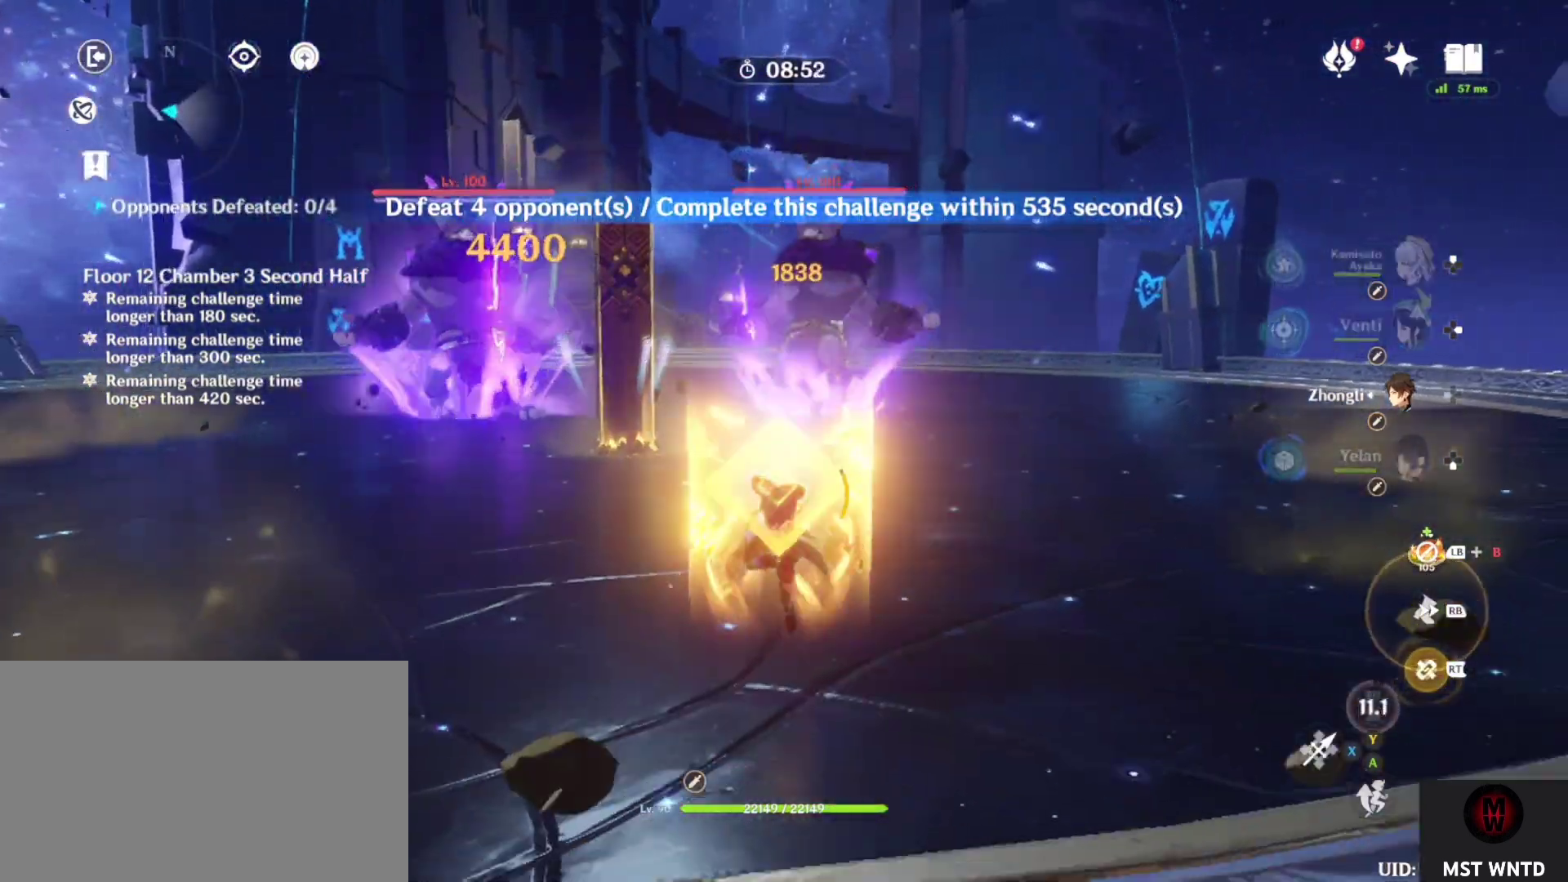
{"buttons": [], "left_stick": "up", "right_stick": "left", "events": [[383, "left_stick", "center"], [450, "left_stick", "up"], [483, "right_stick", "left"]]}
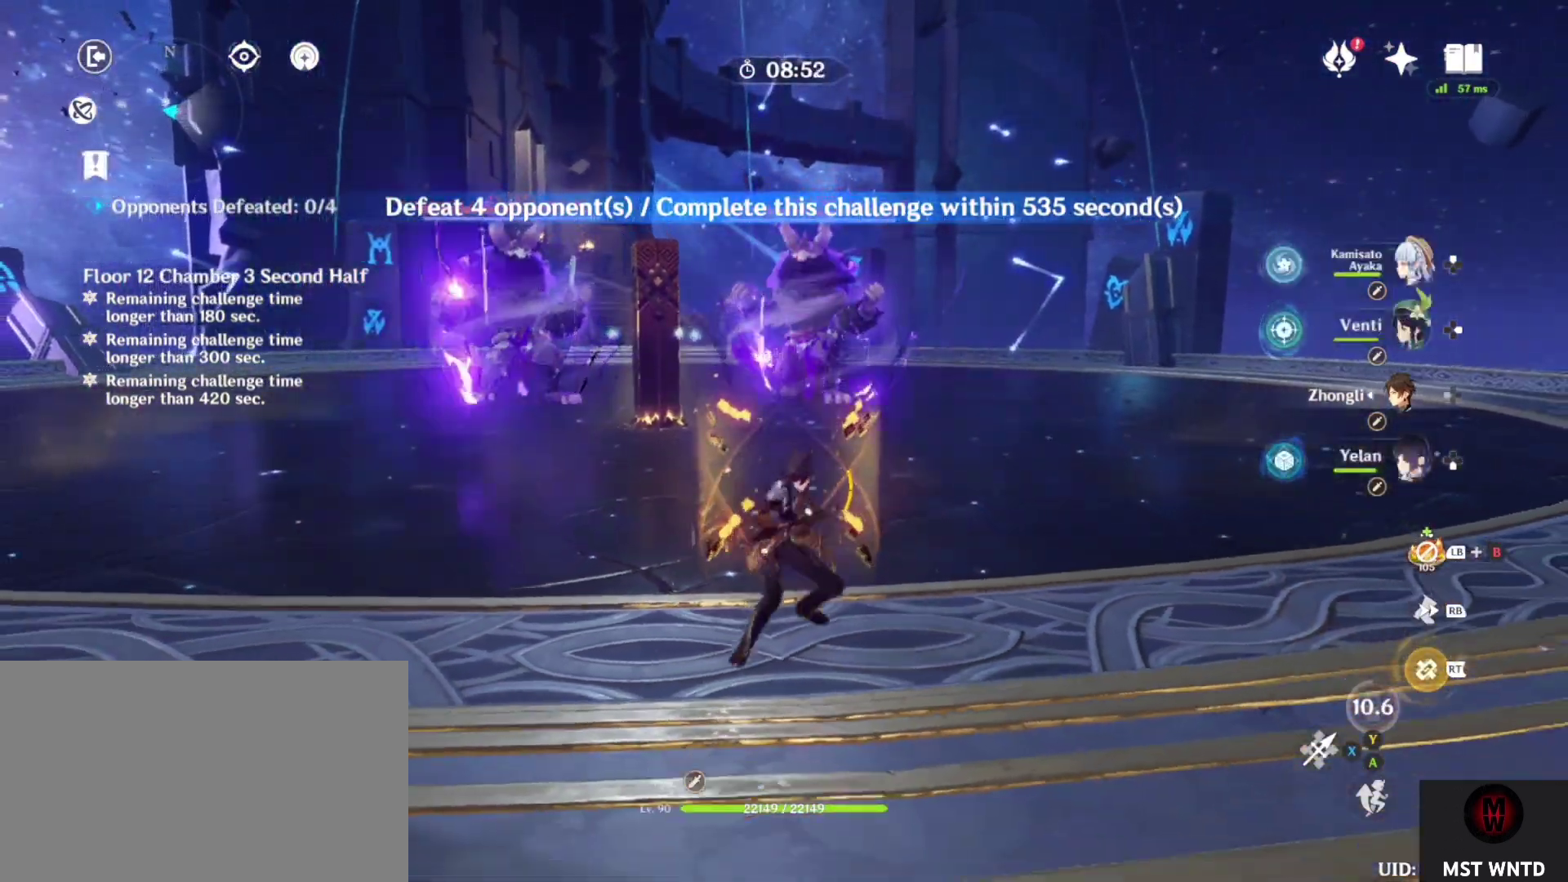
{"buttons": [], "left_stick": "down-left", "right_stick": "center", "events": [[83, "left_stick", "center"], [83, "right_stick", "center"], [300, "left_stick", "down-left"]]}
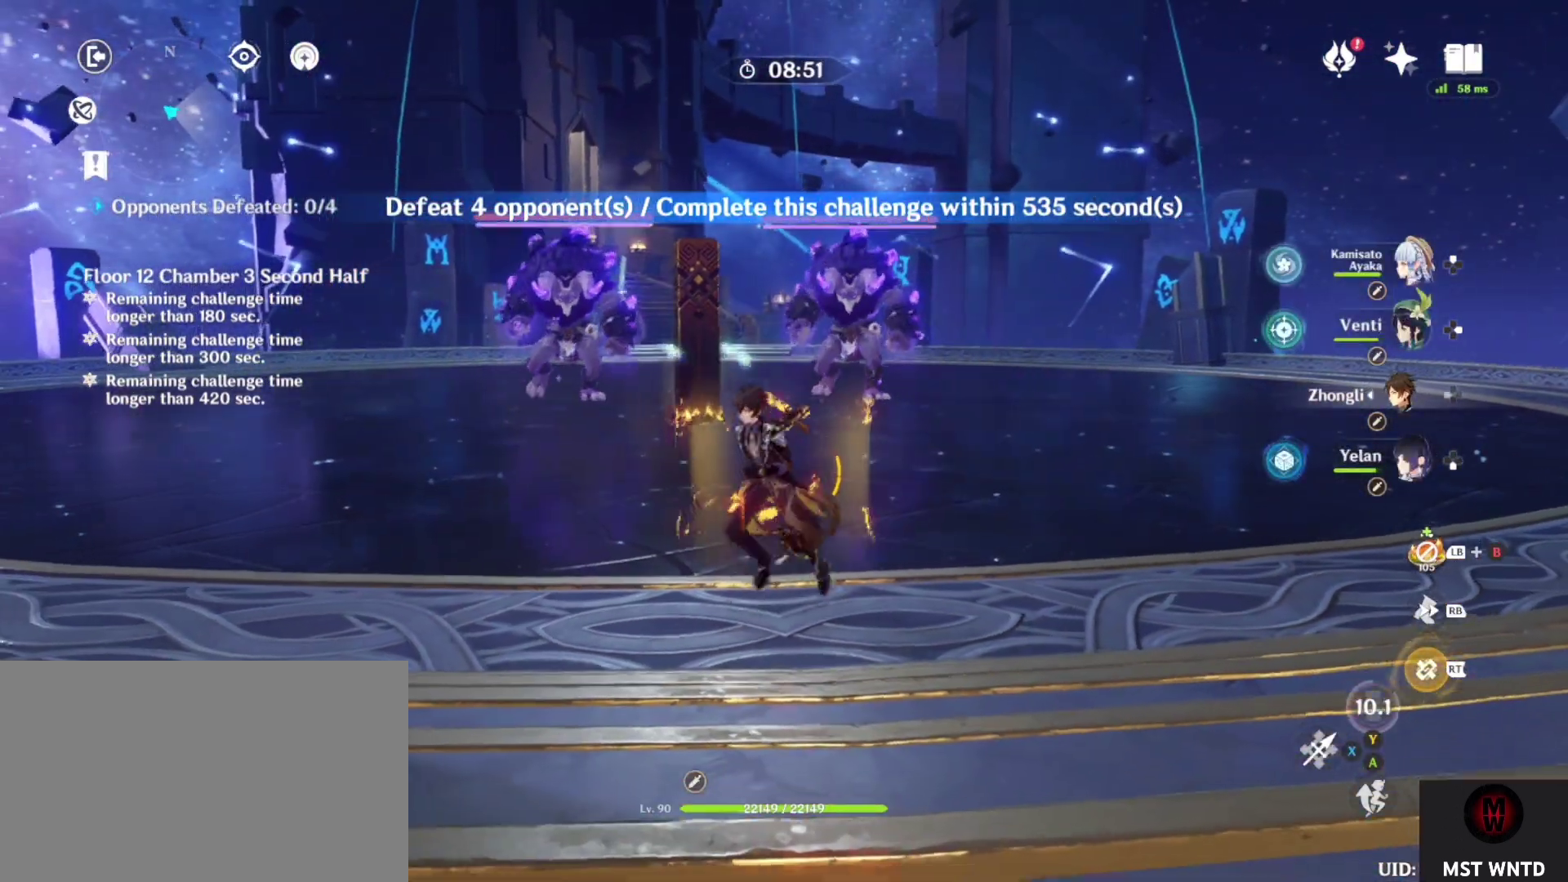
{"buttons": [], "left_stick": "up", "right_stick": "center", "events": [[267, "left_stick", "center"], [467, "left_stick", "up"]]}
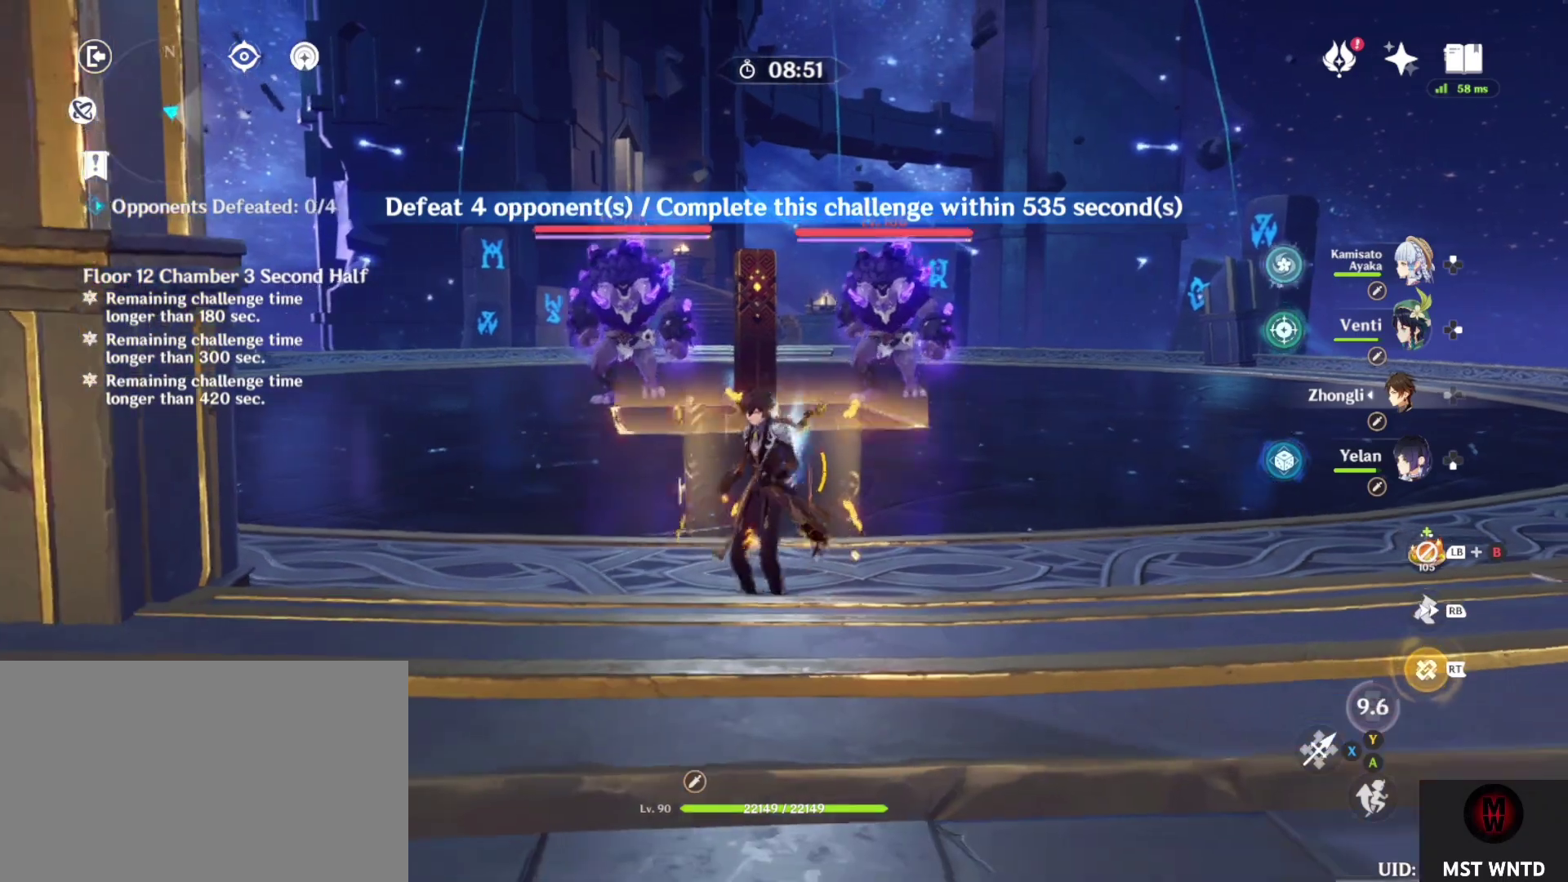
{"buttons": [], "left_stick": "center", "right_stick": "center", "events": [[50, "left_stick", "center"], [367, "DPAD_RIGHT", "down"], [450, "DPAD_RIGHT", "up"]]}
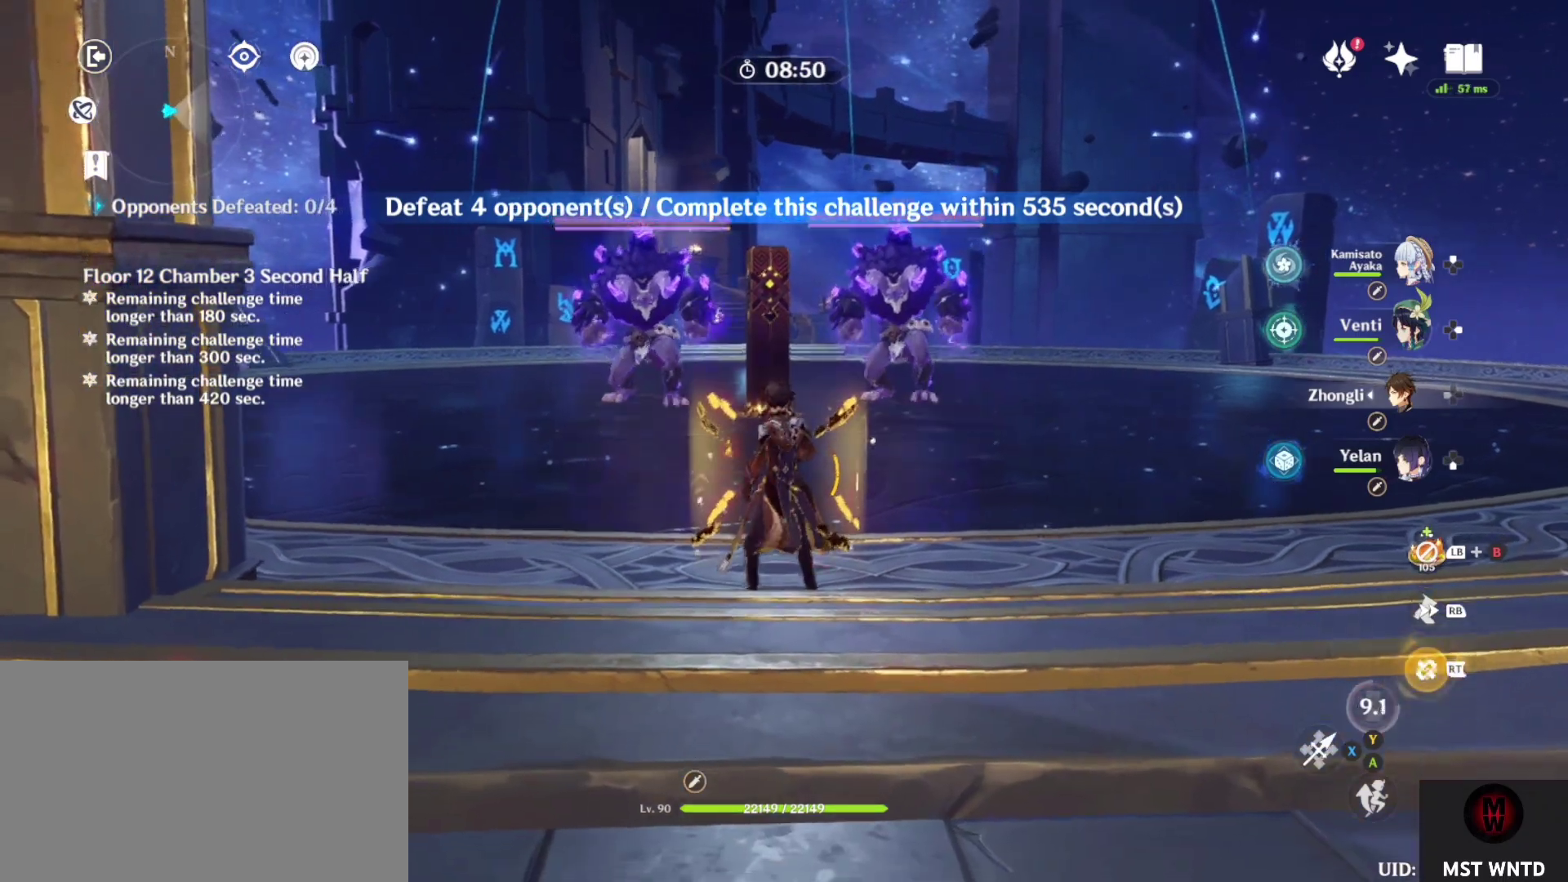
{"buttons": [], "left_stick": "center", "right_stick": "center", "events": [[250, "left_stick", "down"], [467, "left_stick", "center"]]}
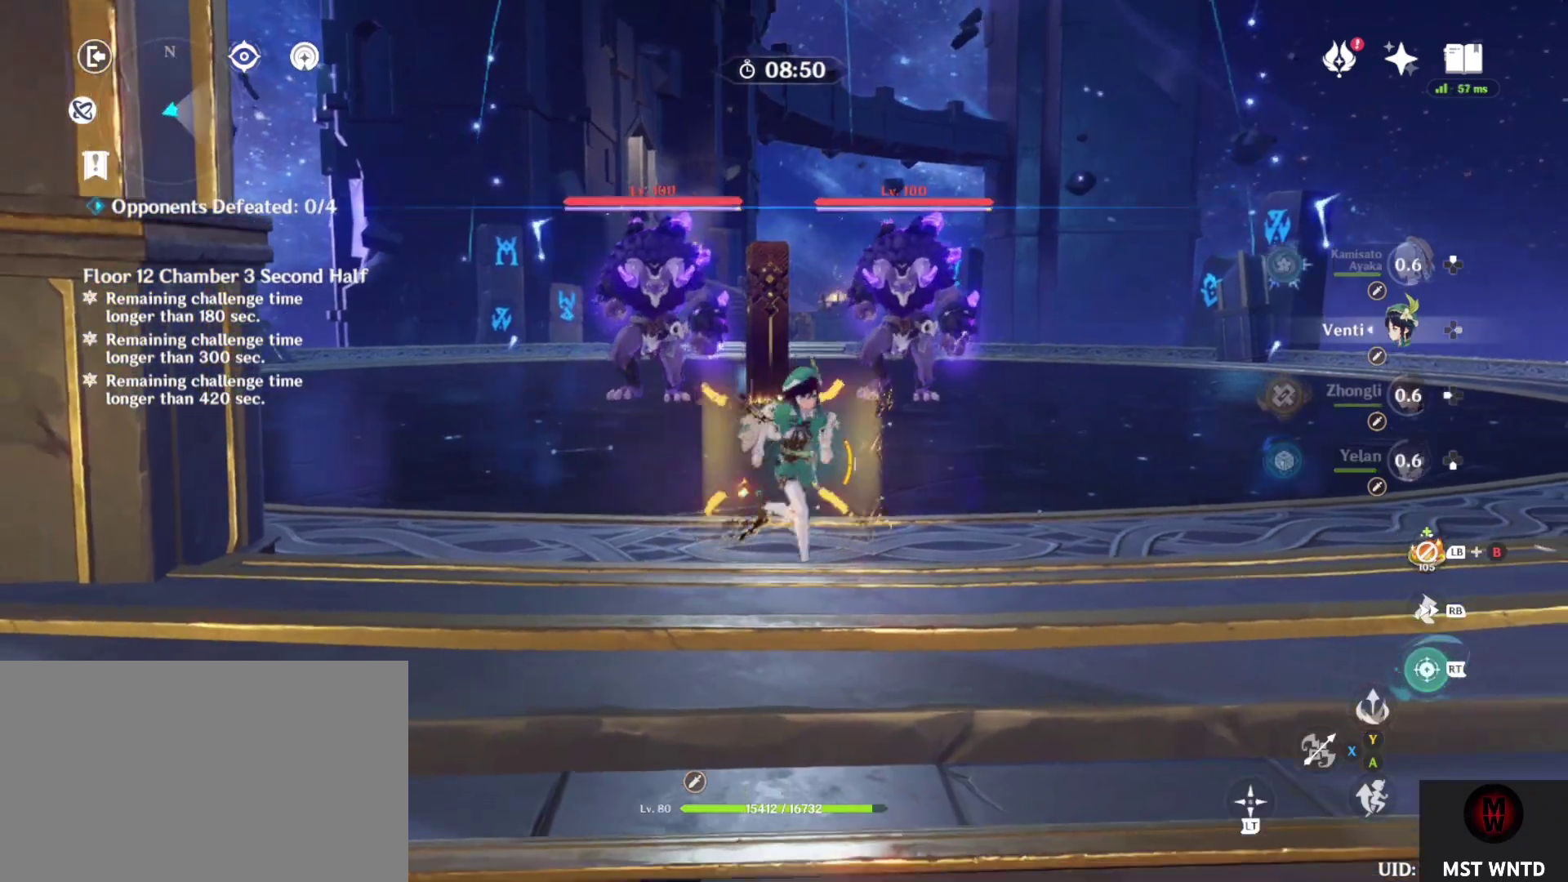
{"buttons": [], "left_stick": "center", "right_stick": "center", "events": [[133, "left_stick", "up"], [217, "left_stick", "center"]]}
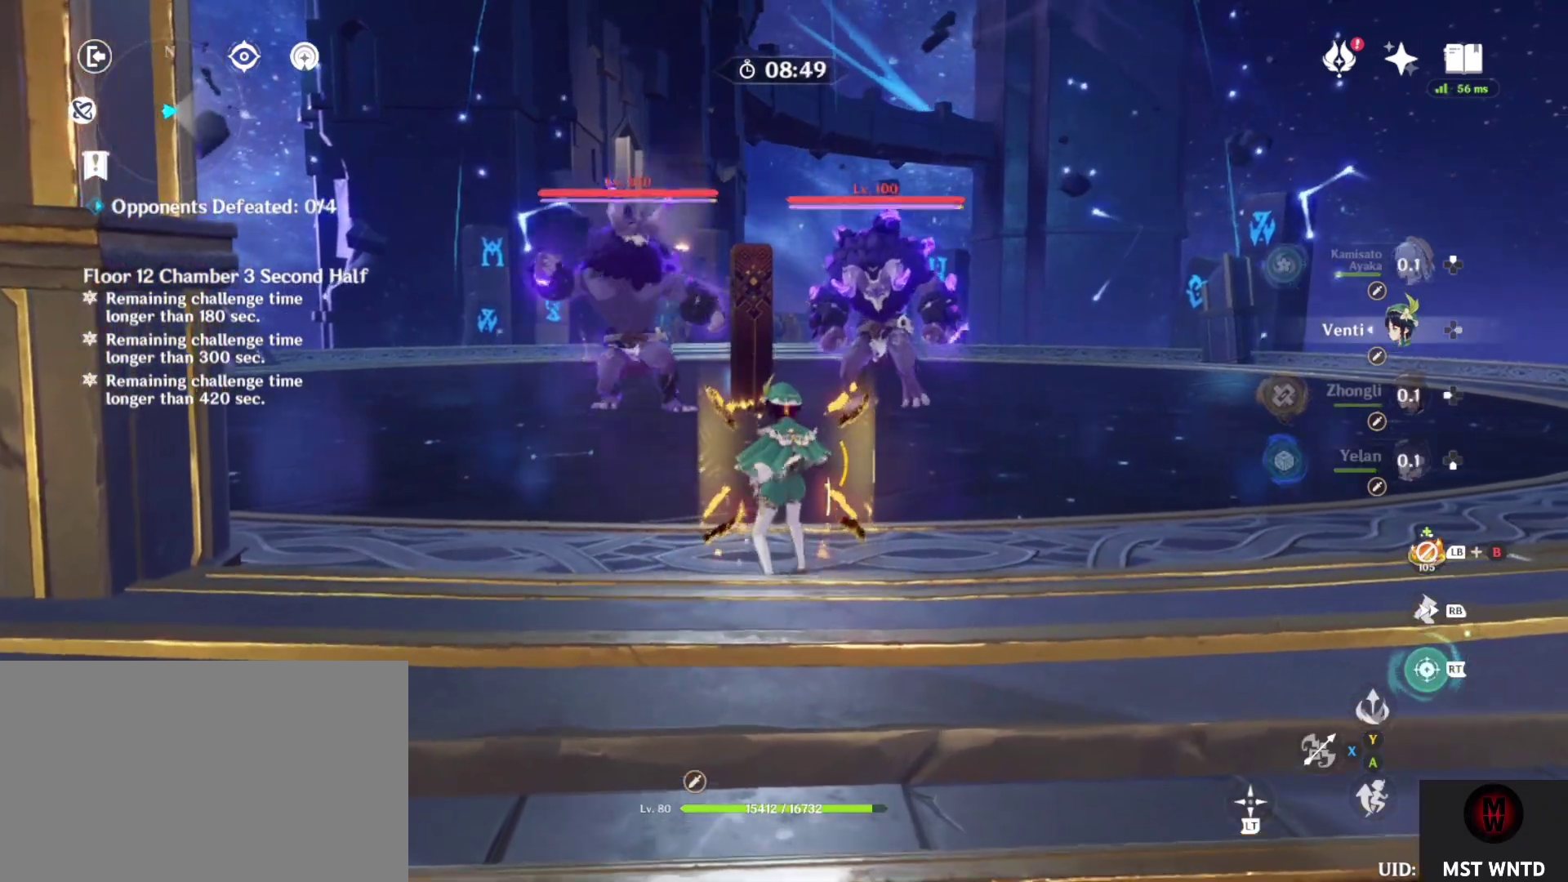
{"buttons": [], "left_stick": "center", "right_stick": "center", "events": []}
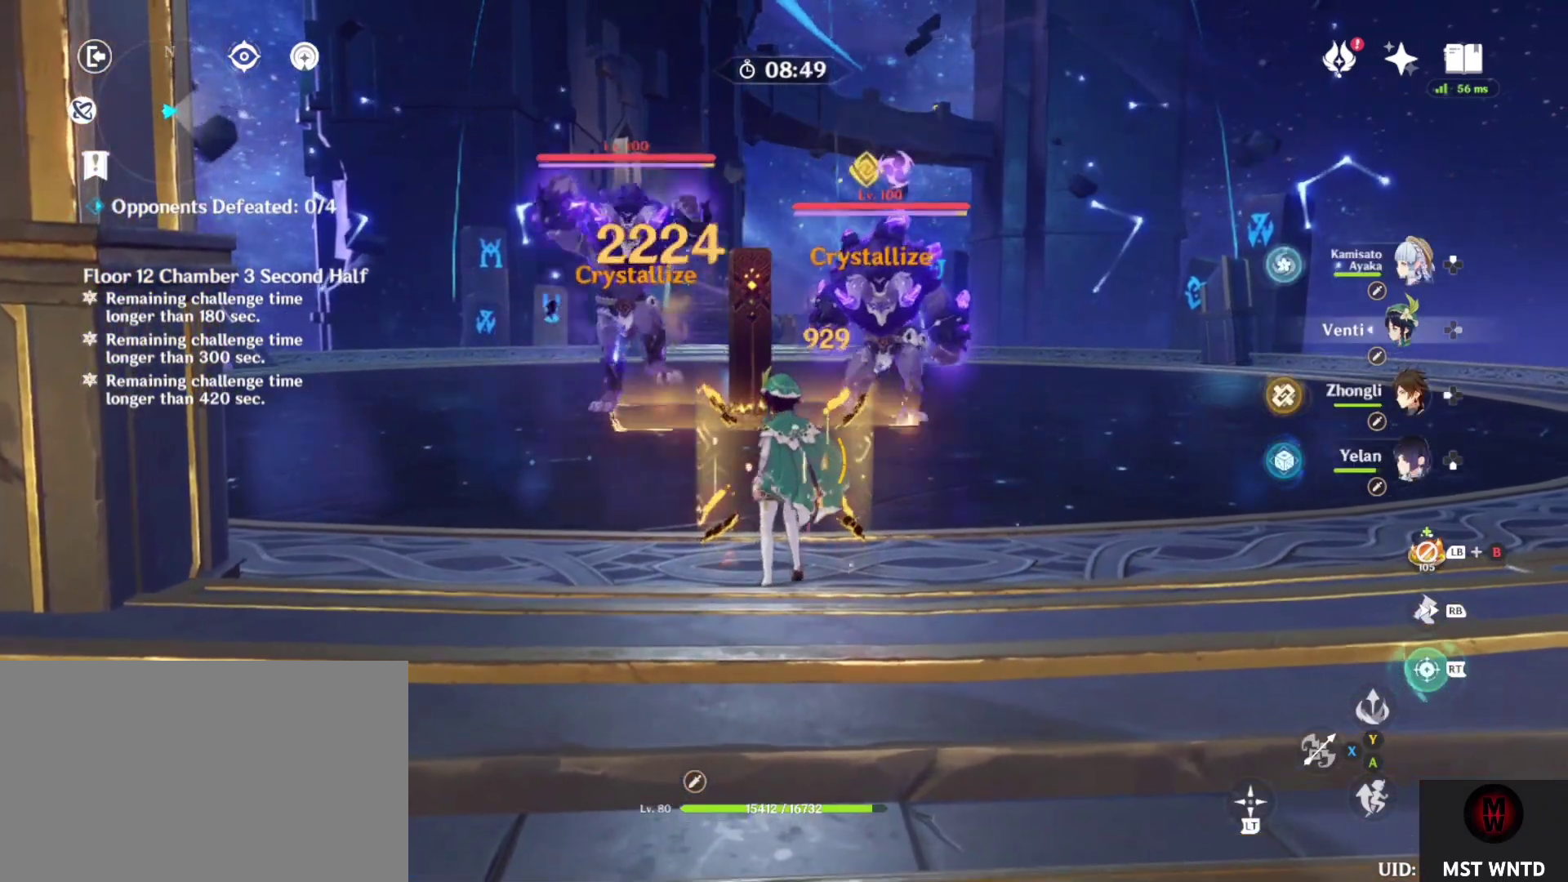
{"buttons": [], "left_stick": "center", "right_stick": "center", "events": [[267, "R2", "down"], [317, "R2", "up"]]}
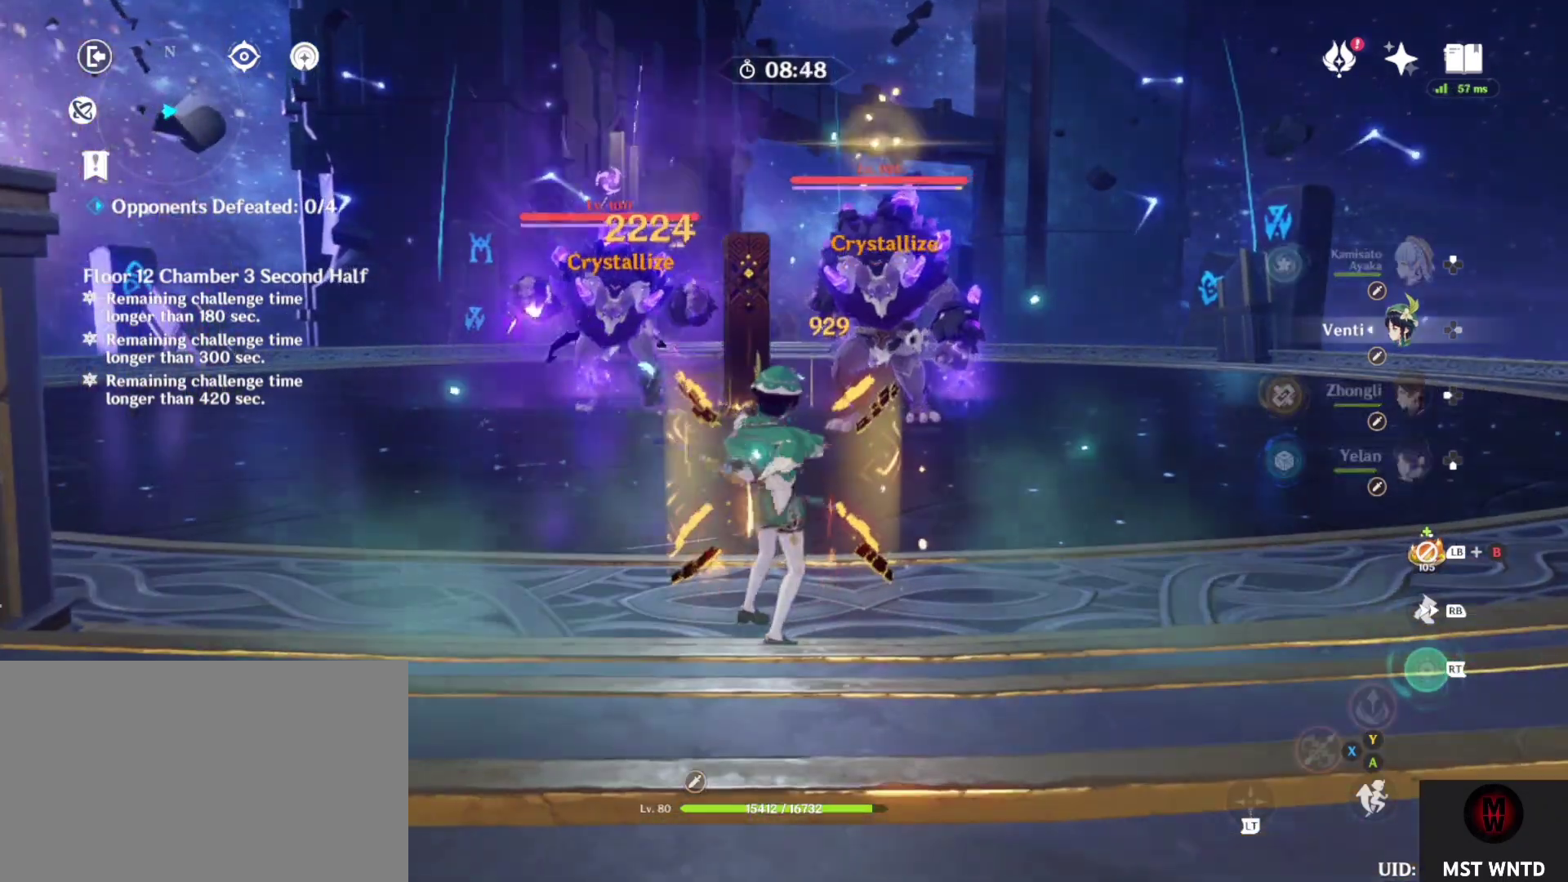
{"buttons": [], "left_stick": "center", "right_stick": "center", "events": [[17, "right_stick", "right"], [200, "right_stick", "center"], [317, "right_stick", "left"], [467, "right_stick", "center"]]}
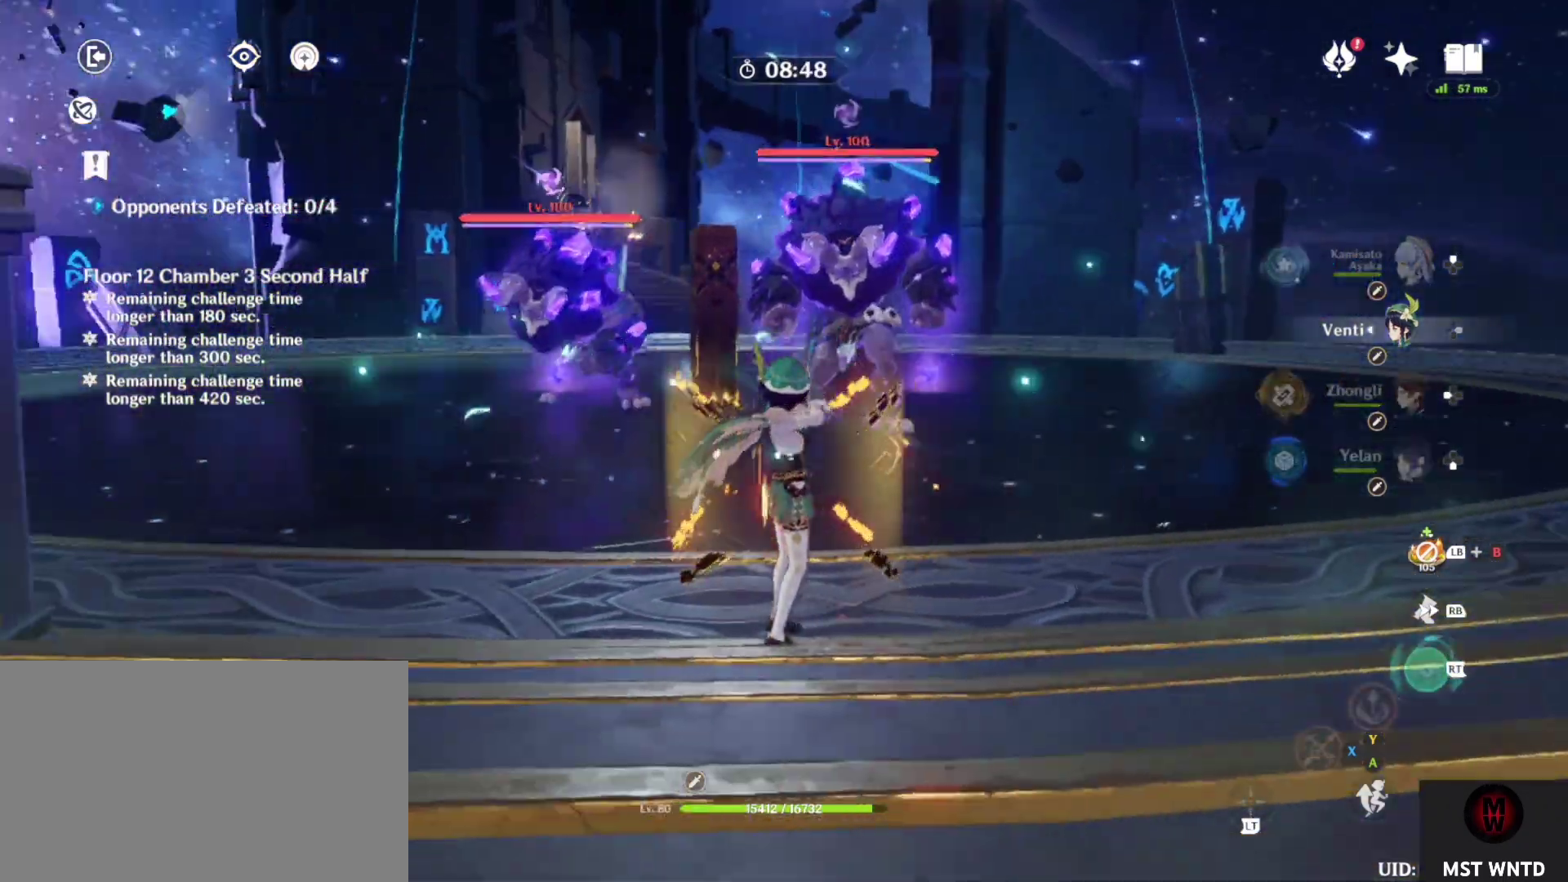
{"buttons": [], "left_stick": "center", "right_stick": "center", "events": [[117, "SQUARE", "down"], [133, "SQUARE", "up"], [300, "SQUARE", "down"], [367, "SQUARE", "up"]]}
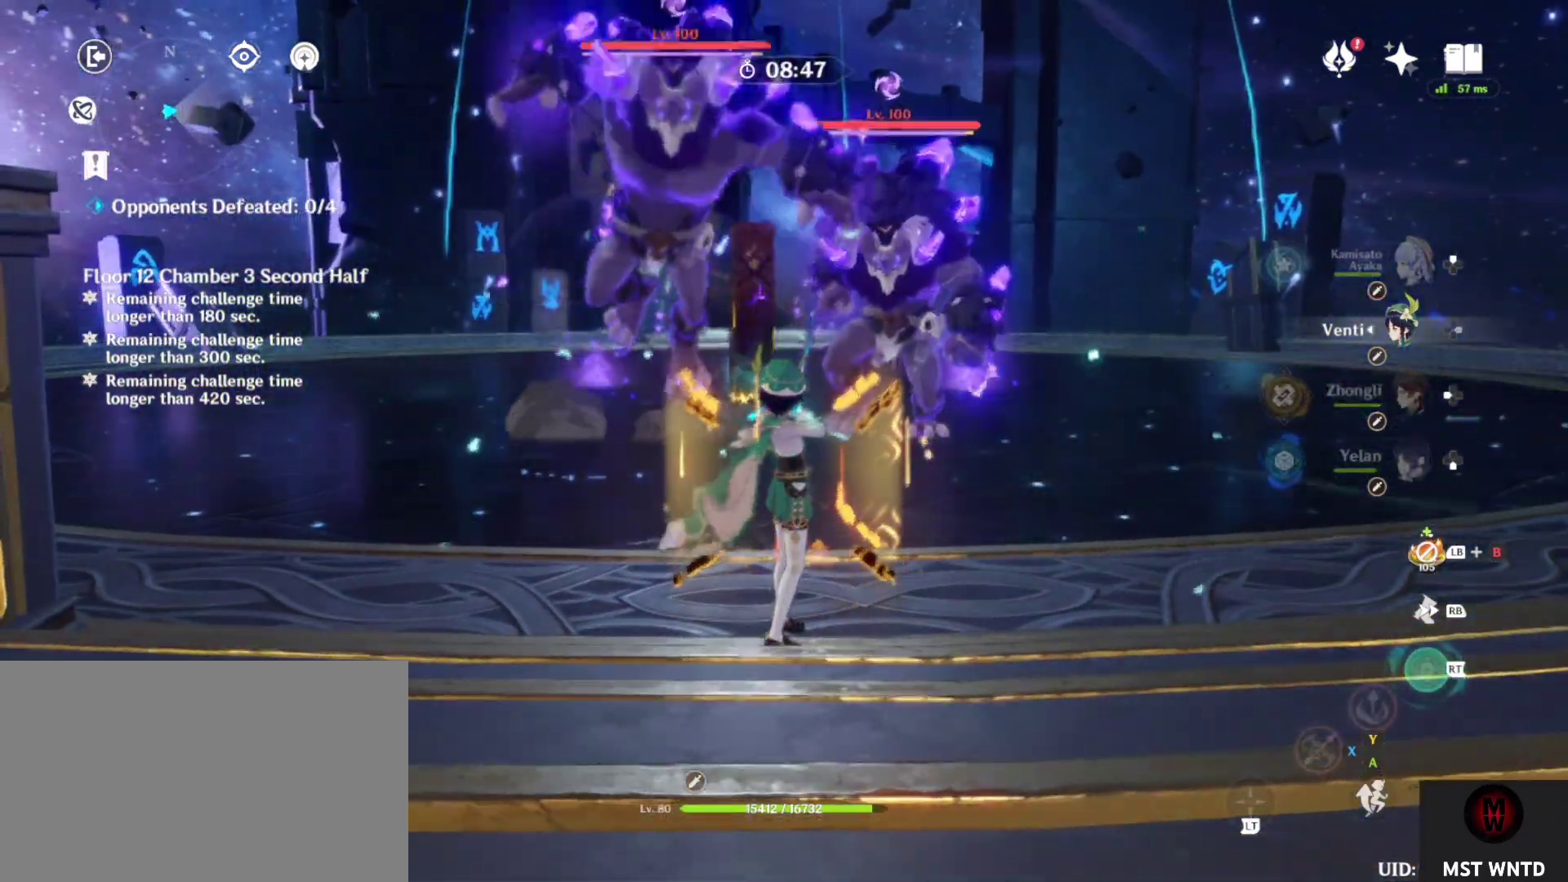
{"buttons": ["DPAD_DOWN"], "left_stick": "center", "right_stick": "center", "events": [[217, "DPAD_DOWN", "down"], [367, "DPAD_DOWN", "up"], [433, "DPAD_DOWN", "down"]]}
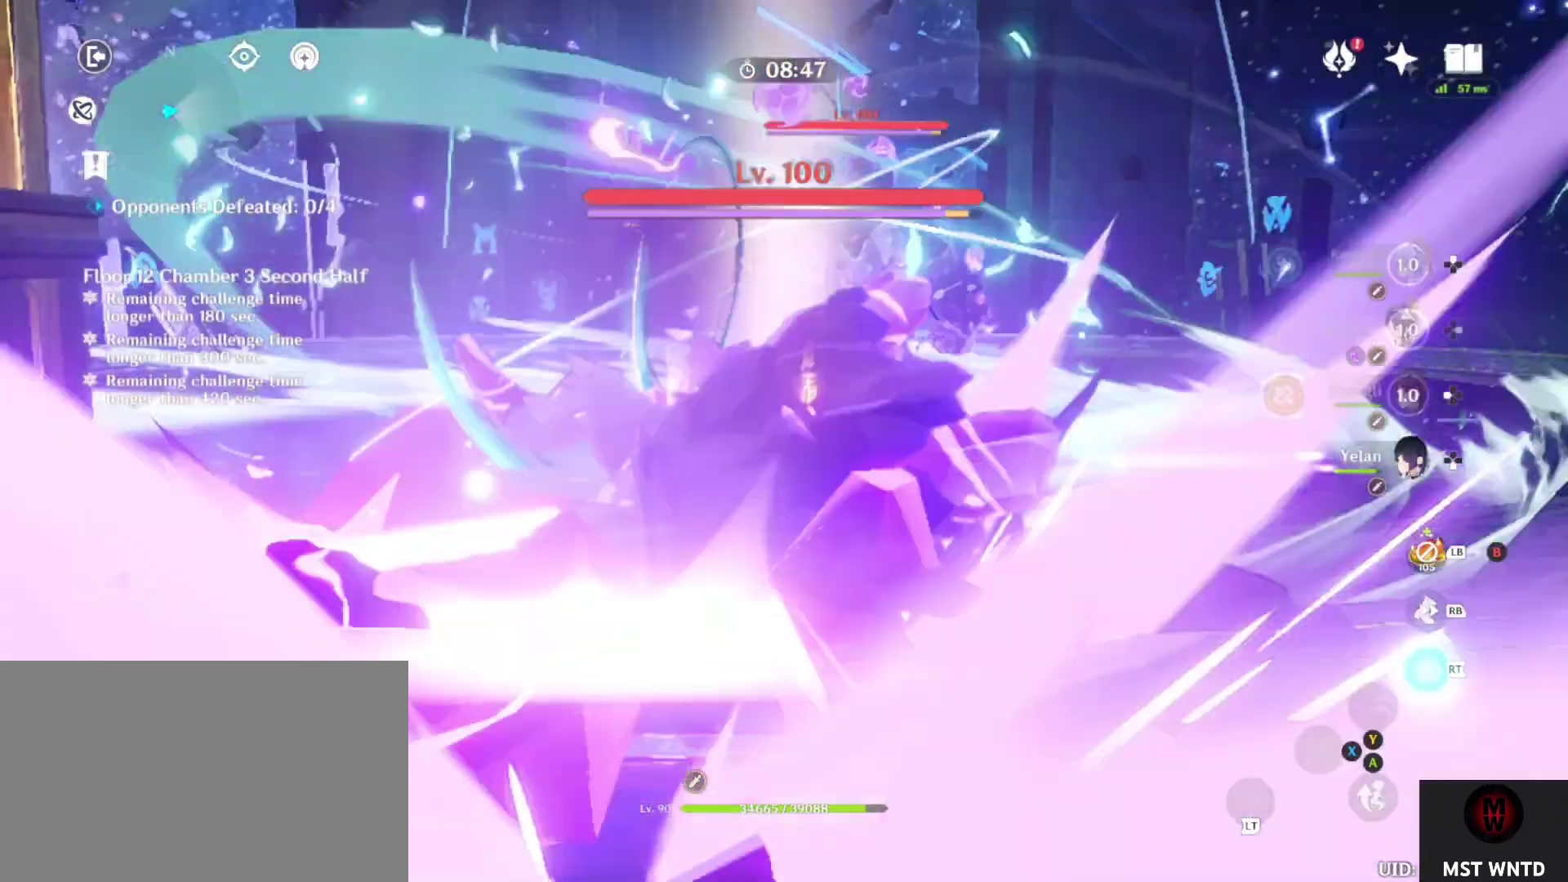
{"buttons": [], "left_stick": "center", "right_stick": "center", "events": [[17, "R2", "down"], [33, "DPAD_DOWN", "up"], [100, "R2", "up"], [117, "DPAD_DOWN", "down"], [217, "R2", "down"], [233, "DPAD_DOWN", "up"], [283, "DPAD_DOWN", "down"], [300, "R2", "up"], [383, "DPAD_DOWN", "up"], [400, "R2", "down"], [483, "R2", "up"]]}
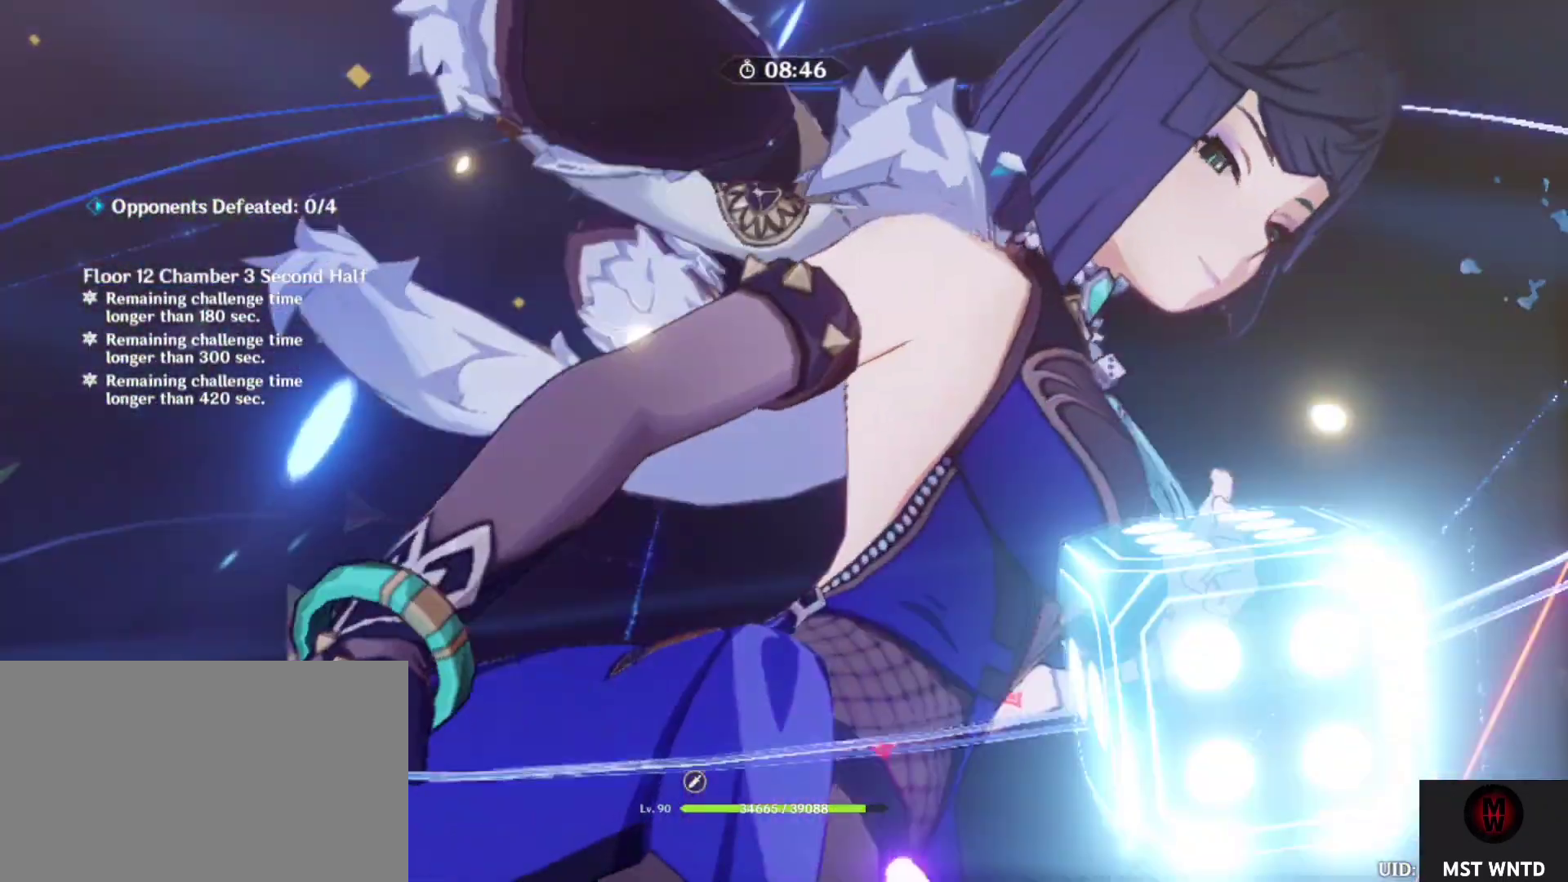
{"buttons": ["SQUARE"], "left_stick": "center", "right_stick": "center", "events": [[67, "right_stick", "right"], [200, "right_stick", "center"], [333, "right_stick", "left"], [417, "SQUARE", "down"], [483, "right_stick", "center"]]}
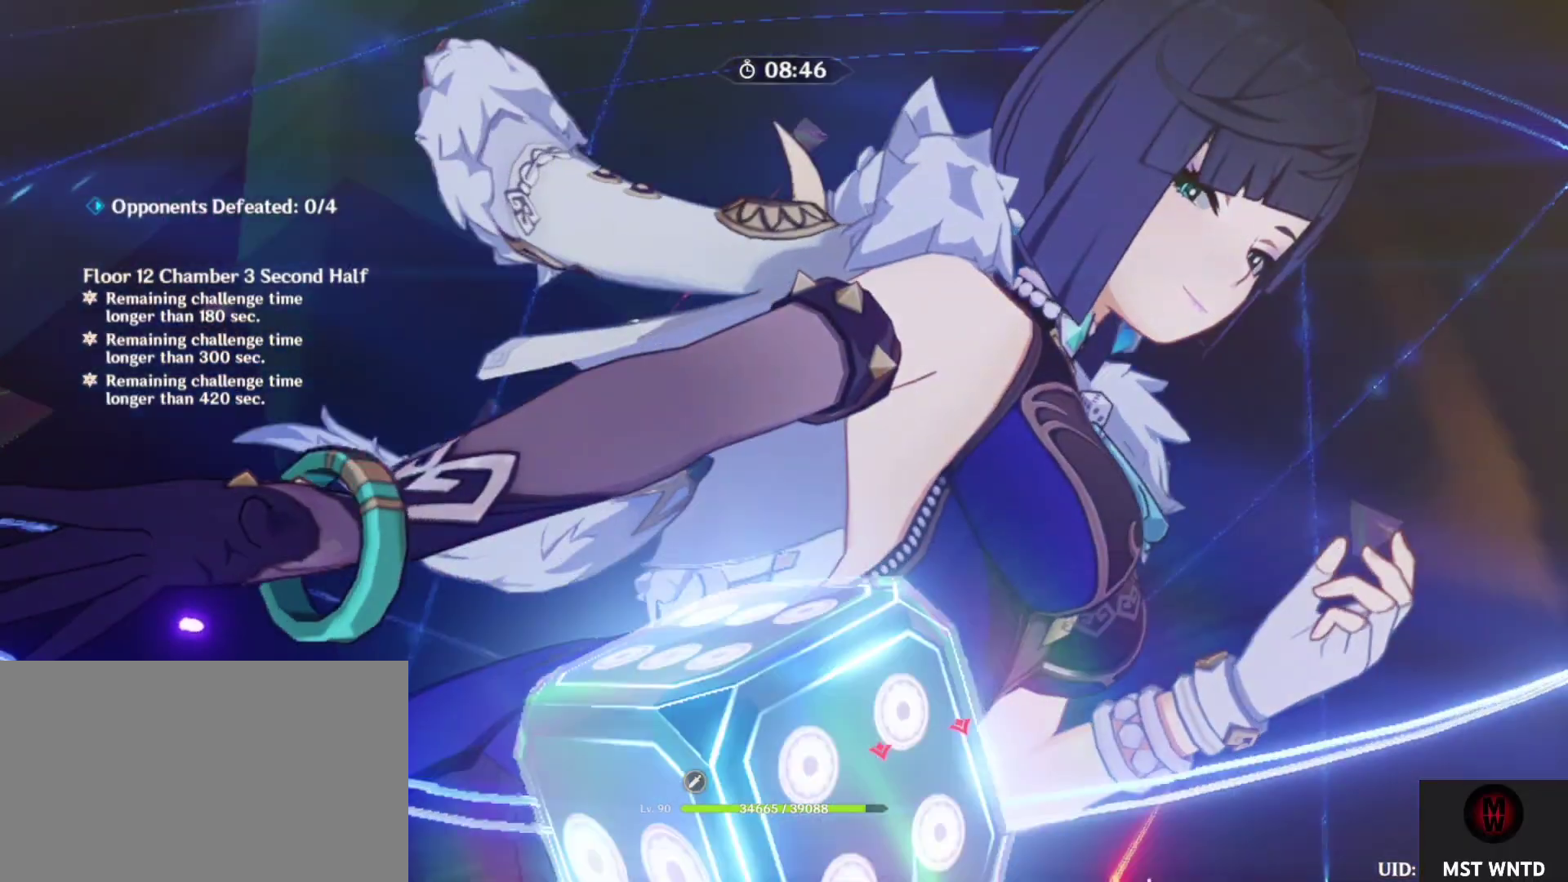
{"buttons": ["SQUARE"], "left_stick": "down", "right_stick": "center", "events": [[33, "SQUARE", "up"], [183, "SQUARE", "down"], [233, "SQUARE", "up"], [433, "left_stick", "down"], [483, "SQUARE", "down"]]}
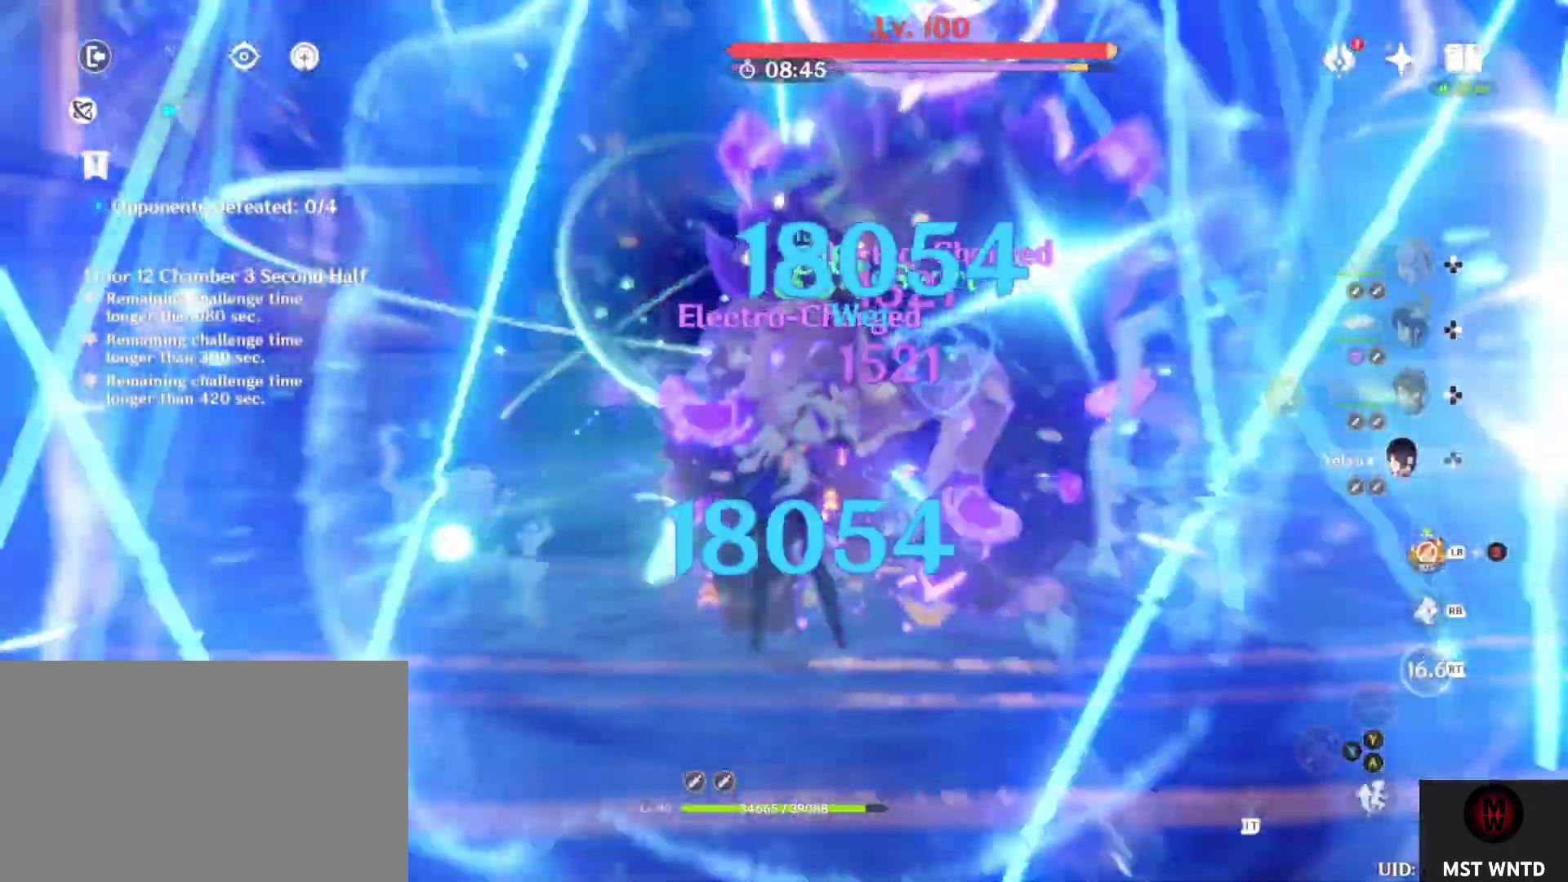
{"buttons": ["TRIANGLE"], "left_stick": "up", "right_stick": "center", "events": [[83, "SQUARE", "up"], [167, "SQUARE", "down"], [267, "SQUARE", "up"], [300, "left_stick", "right"], [367, "TRIANGLE", "down"], [367, "left_stick", "up"]]}
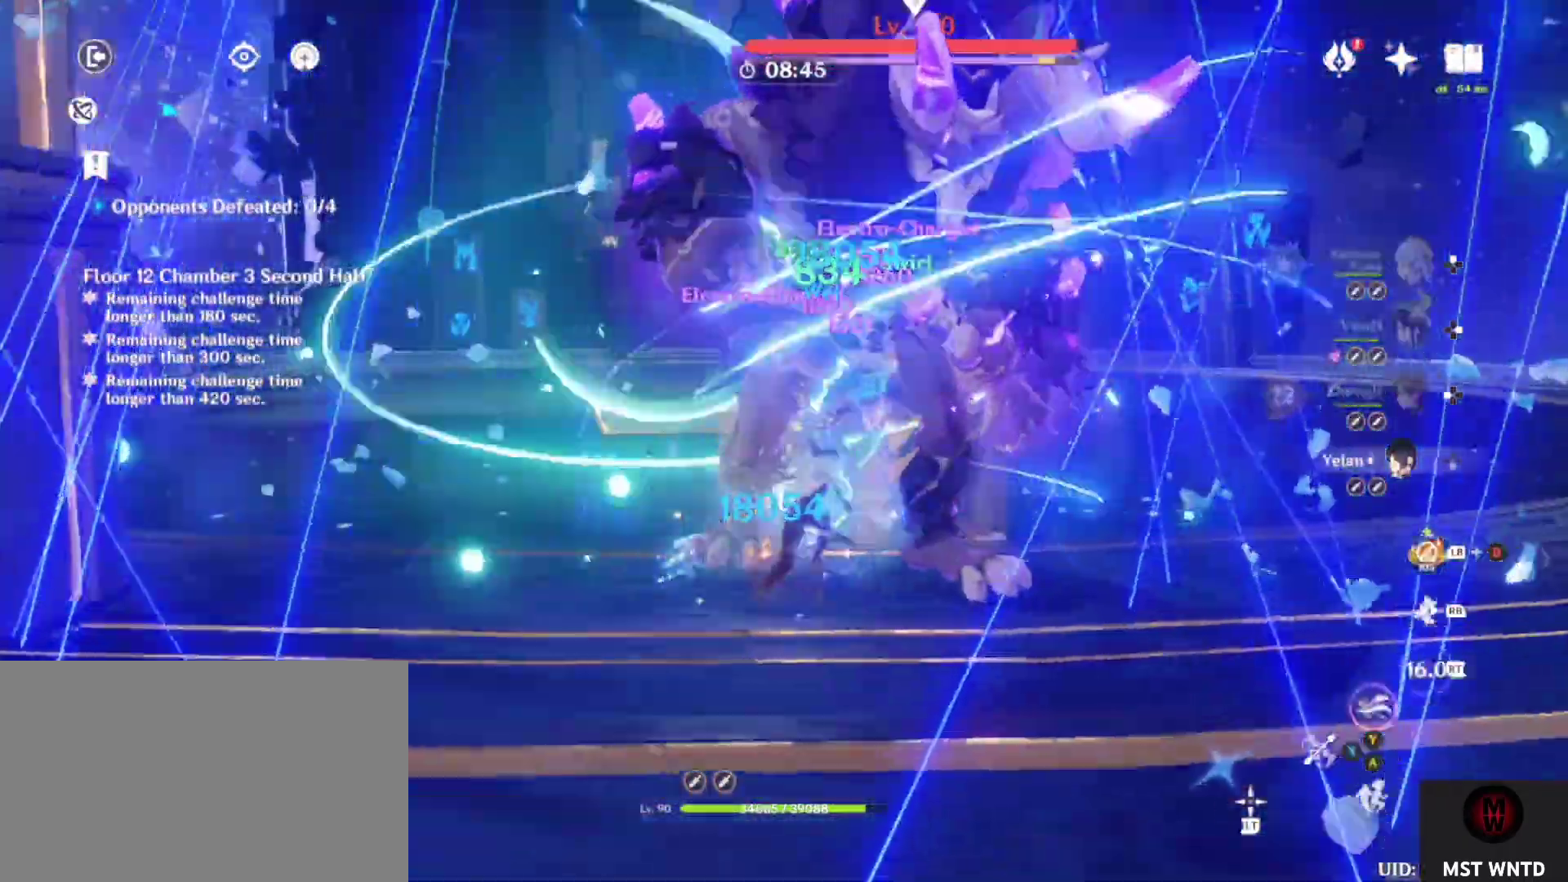
{"buttons": [], "left_stick": "down", "right_stick": "center", "events": [[183, "left_stick", "right"], [217, "TRIANGLE", "up"], [267, "left_stick", "down"], [300, "TRIANGLE", "down"], [433, "TRIANGLE", "up"]]}
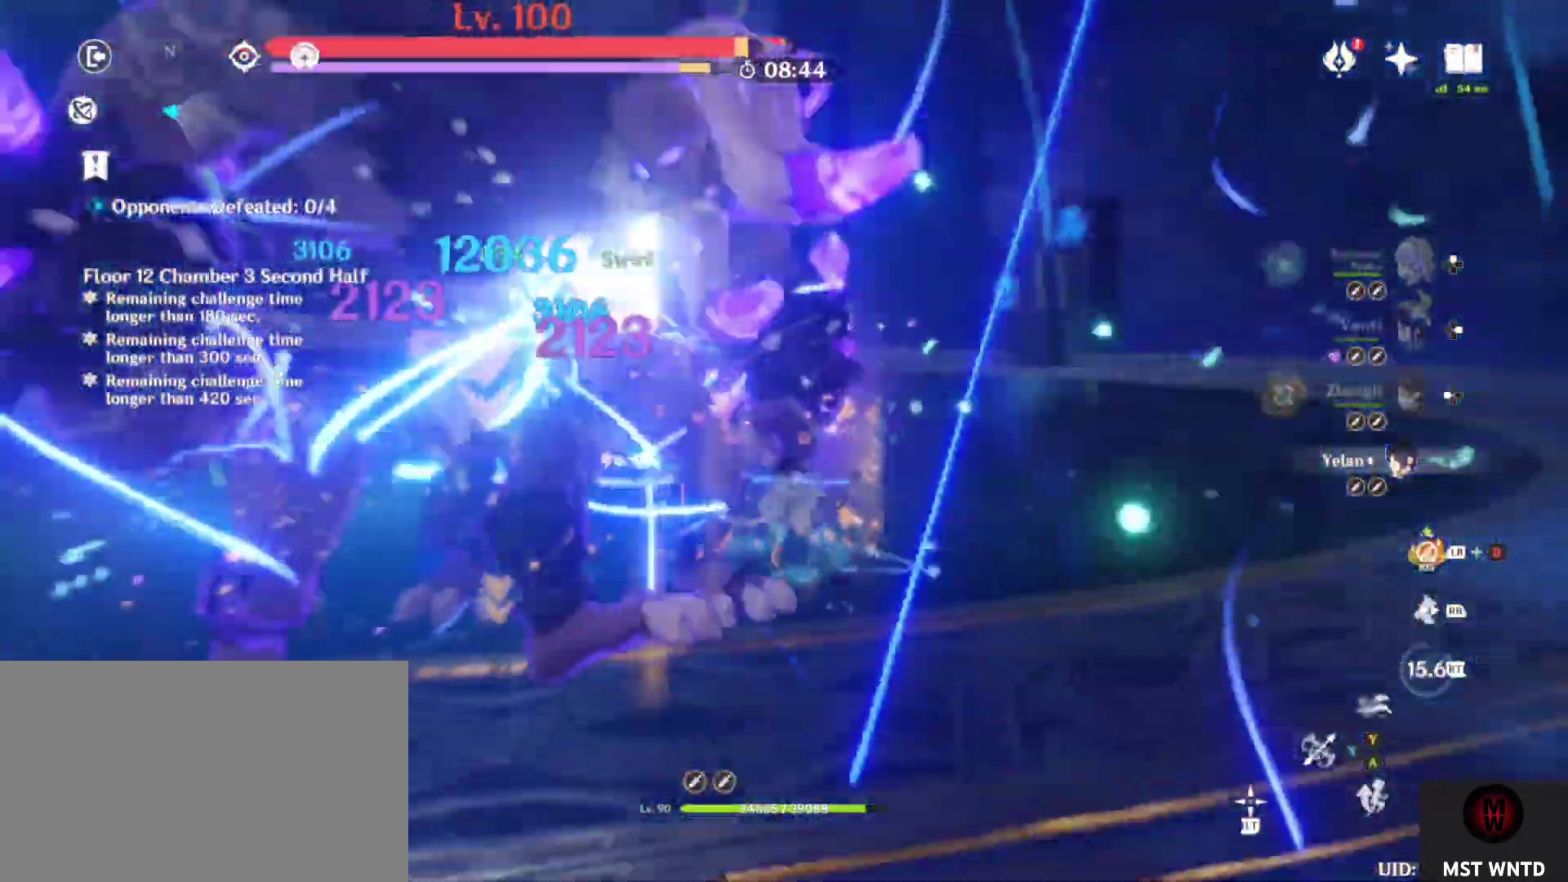
{"buttons": [], "left_stick": "left", "right_stick": "center", "events": [[17, "SQUARE", "down"], [100, "SQUARE", "up"], [200, "SQUARE", "down"], [267, "R1", "down"], [333, "R1", "up"], [350, "SQUARE", "up"], [433, "left_stick", "left"]]}
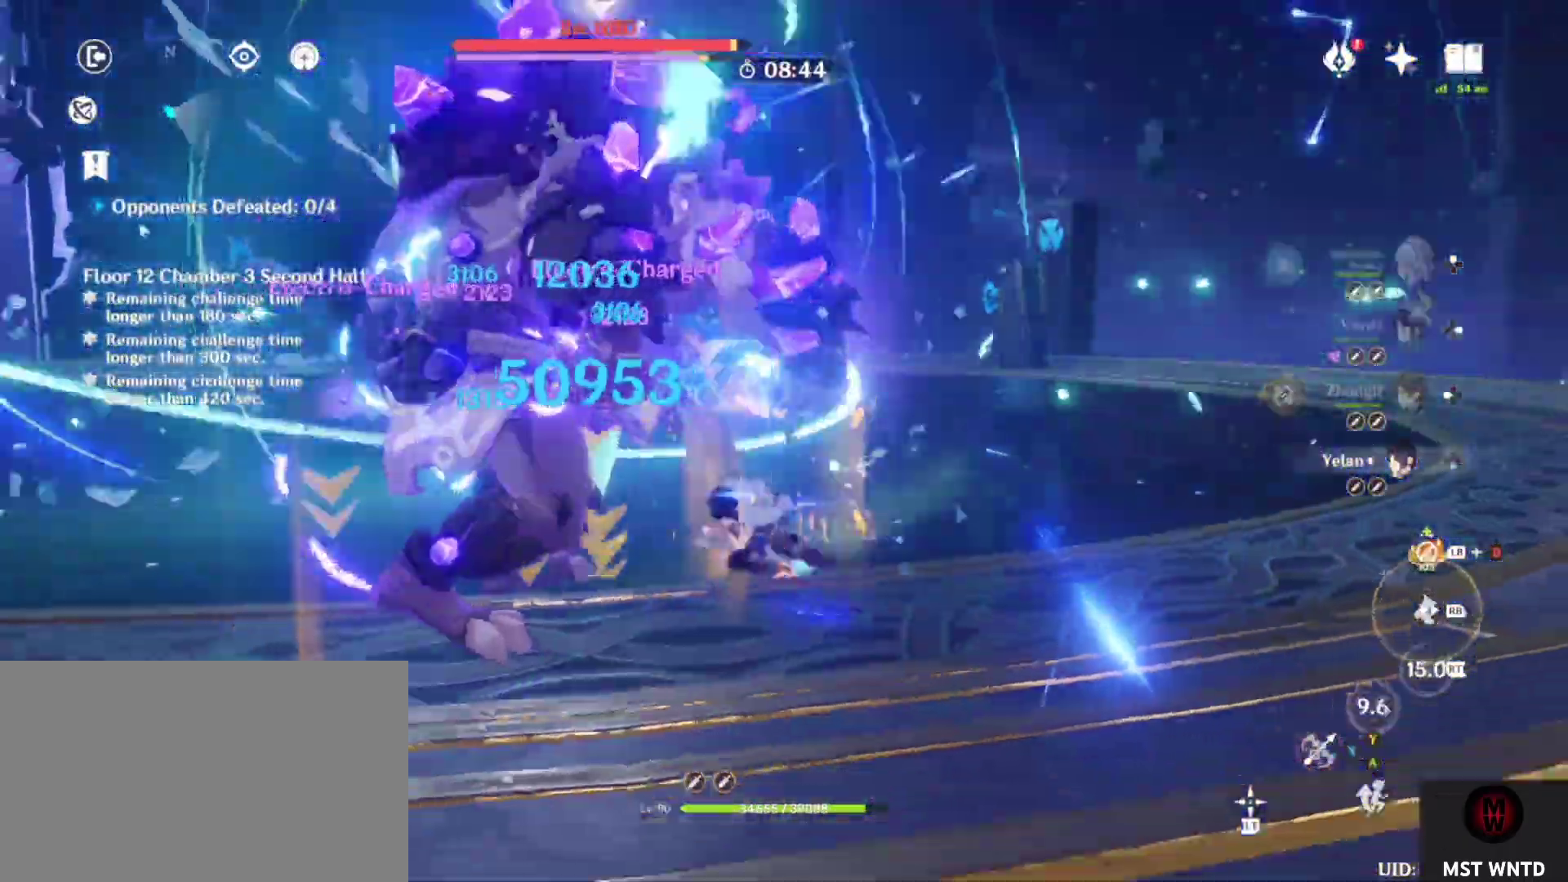
{"buttons": ["DPAD_LEFT"], "left_stick": "center", "right_stick": "center", "events": [[117, "SQUARE", "down"], [117, "left_stick", "center"], [233, "SQUARE", "up"], [283, "DPAD_LEFT", "down"], [317, "SQUARE", "down"], [383, "DPAD_LEFT", "up"], [417, "SQUARE", "up"], [467, "DPAD_LEFT", "down"]]}
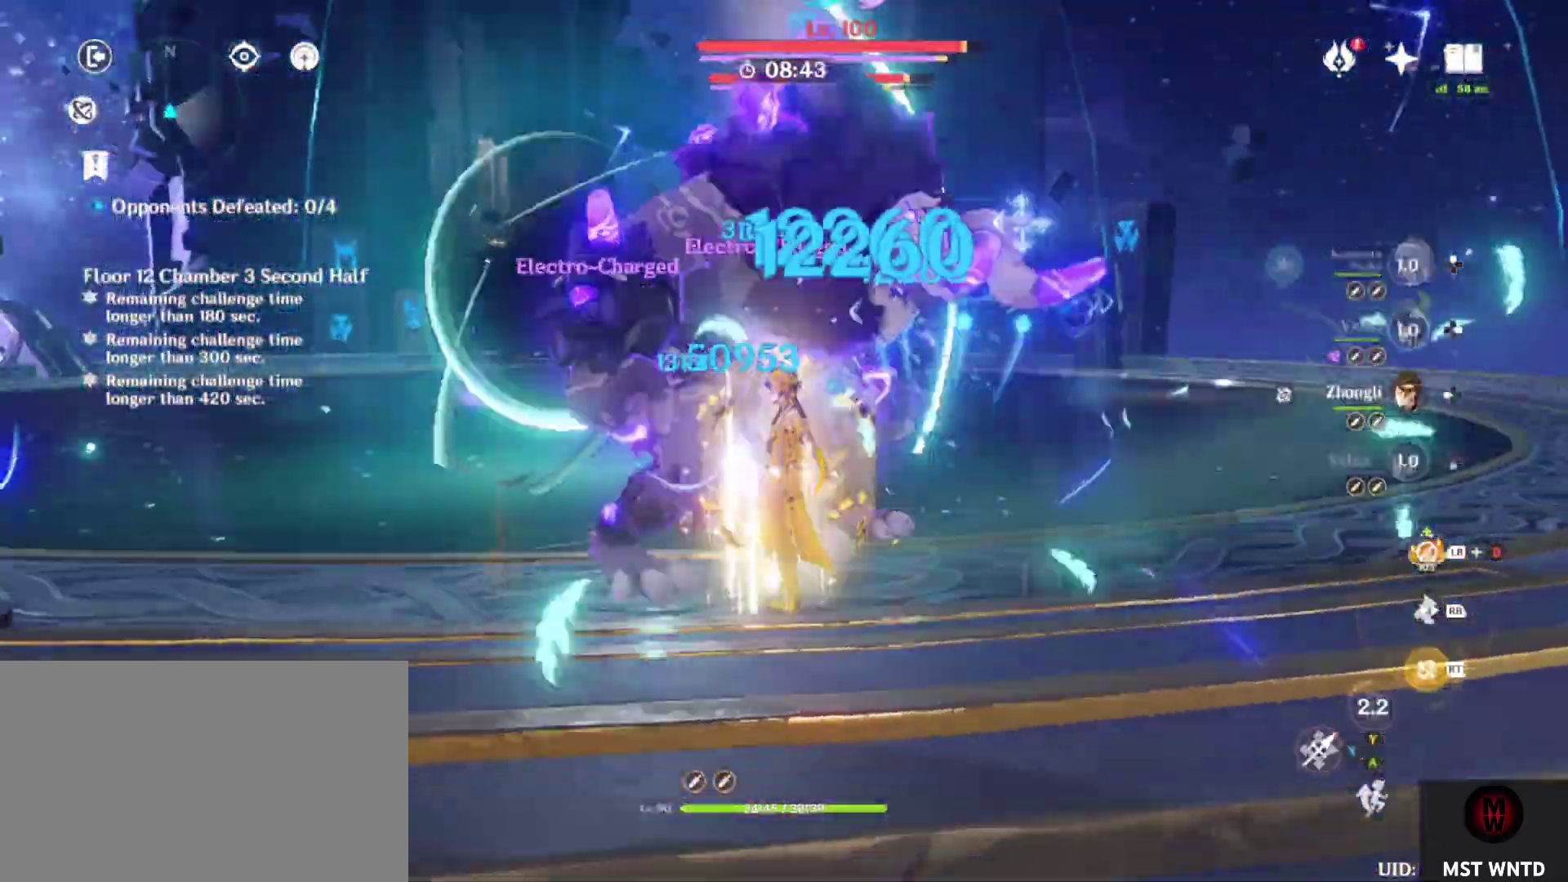
{"buttons": [], "left_stick": "center", "right_stick": "center", "events": [[33, "DPAD_LEFT", "up"], [83, "R2", "down"], [150, "R2", "up"], [200, "right_stick", "right"], [233, "R2", "down"], [333, "R2", "up"], [400, "right_stick", "center"]]}